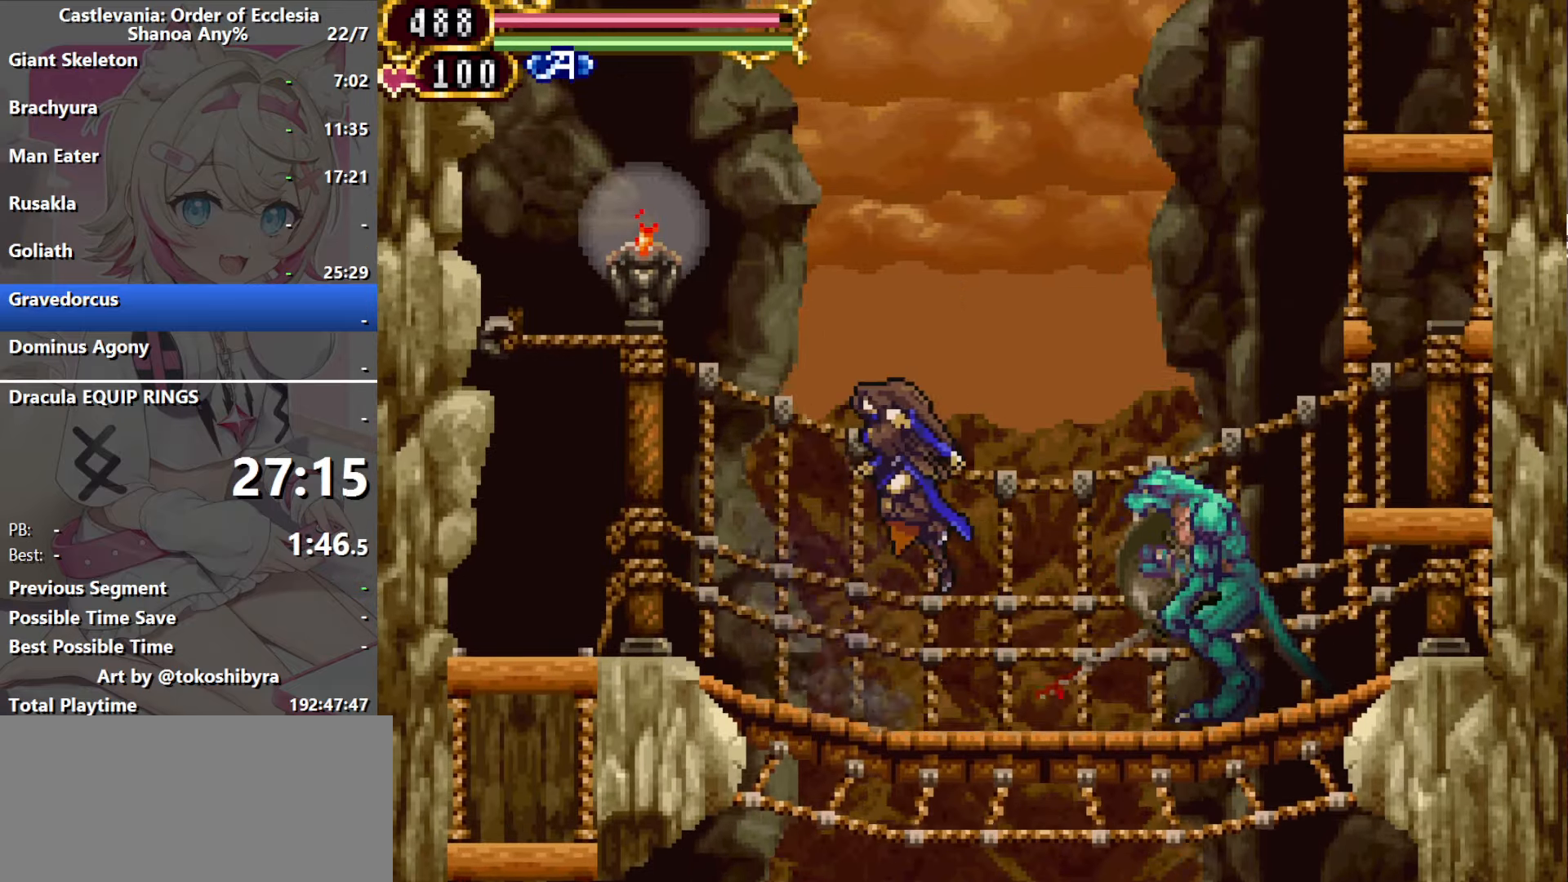
Gameplay with a controller (Nintendo layout); each line is a JSON object with the inputs held at the frame after it. "events" lists button and stick changes between this image and that frame as [ms after this image, input, new state], when the widget could be followed in between. Not read: L3 R3 X Y.
{"buttons": ["DPAD_RIGHT"], "events": [[150, "B", "up"], [200, "B", "down"], [383, "B", "up"]]}
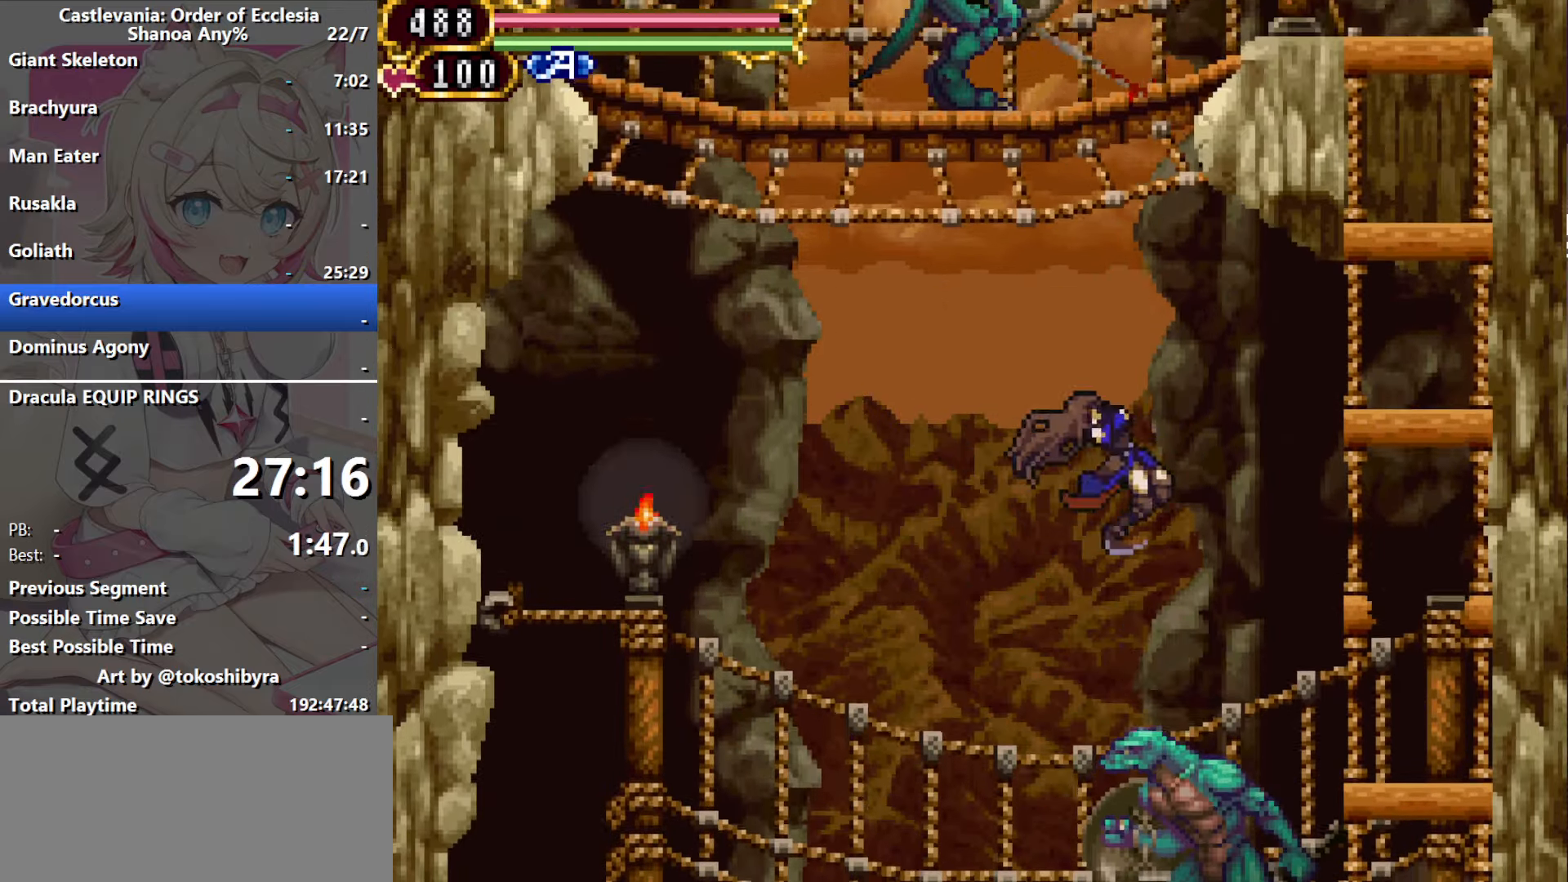
{"buttons": ["B", "DPAD_RIGHT"], "events": [[16, "B", "down"], [216, "B", "up"], [483, "B", "down"]]}
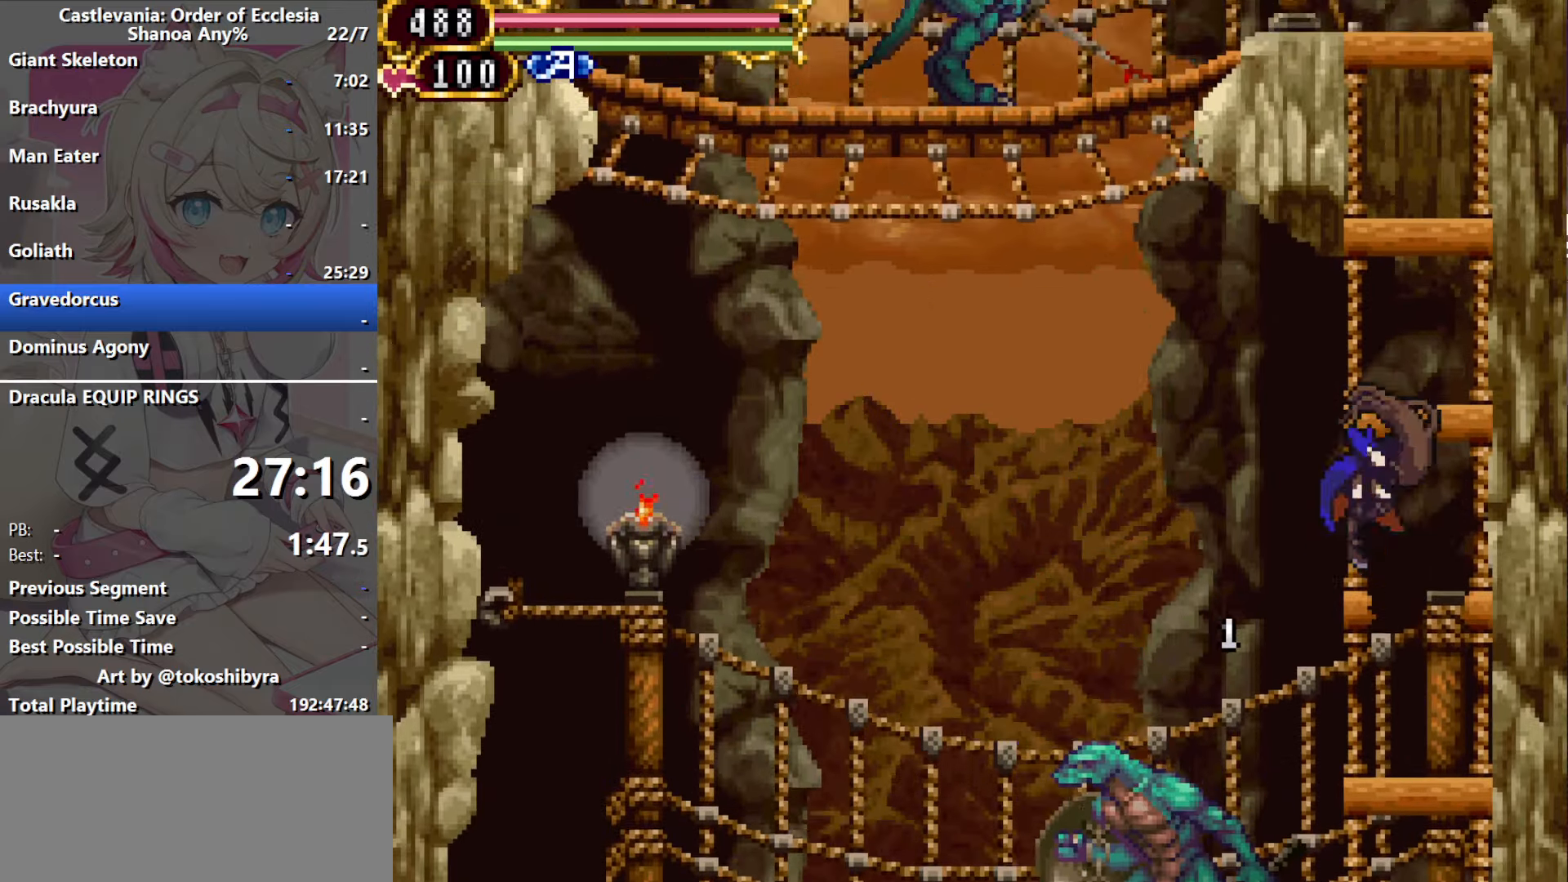
{"buttons": ["B"], "events": [[83, "DPAD_RIGHT", "up"], [300, "B", "up"], [500, "B", "down"]]}
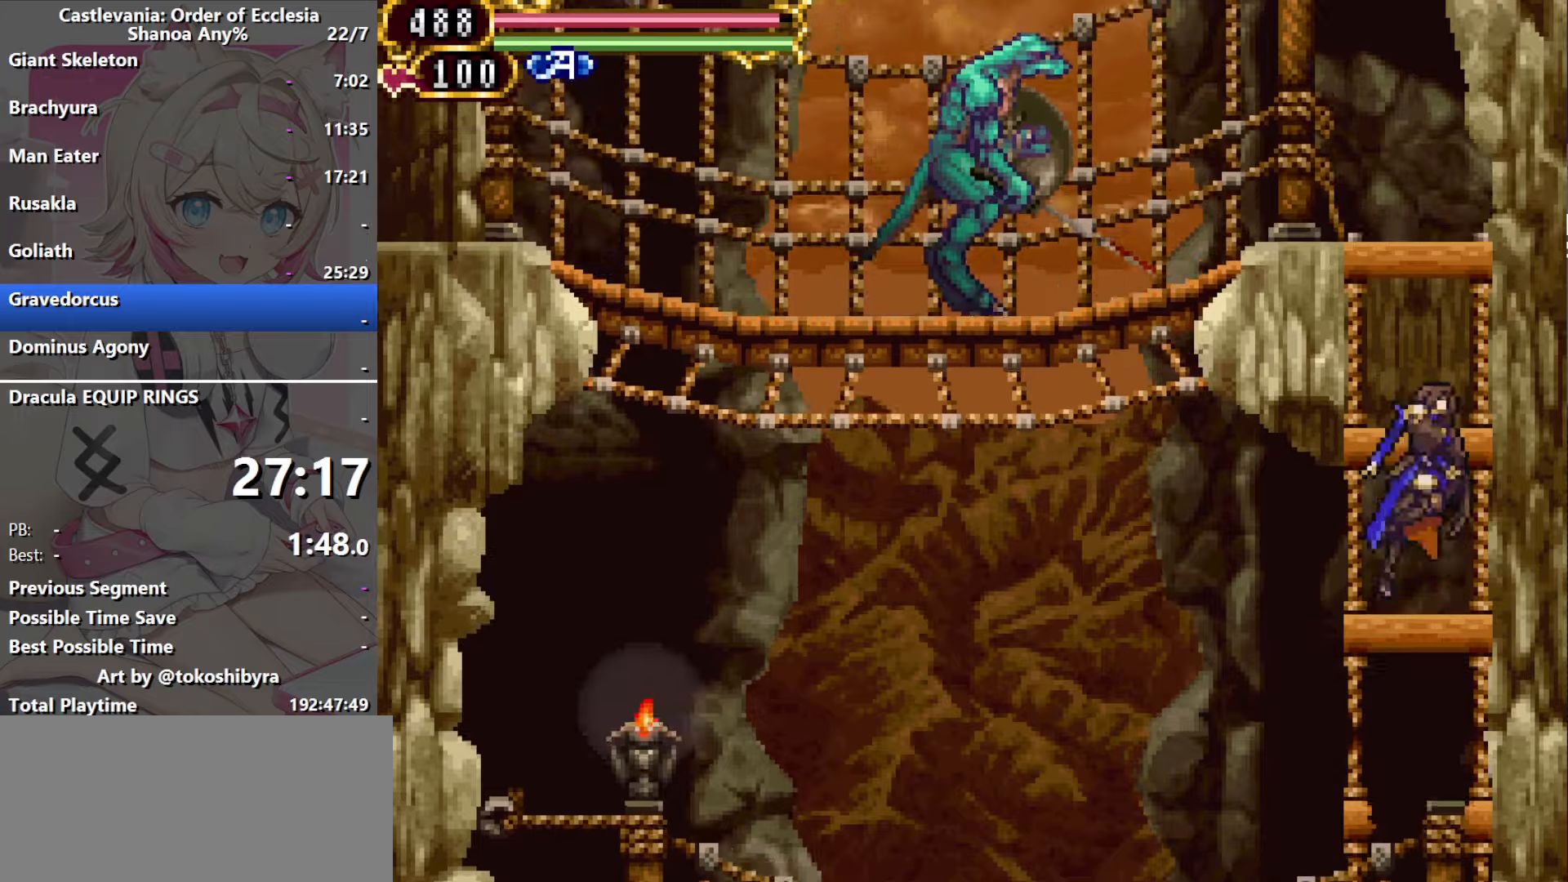
{"buttons": ["DPAD_LEFT"], "events": [[134, "DPAD_LEFT", "down"], [467, "B", "up"]]}
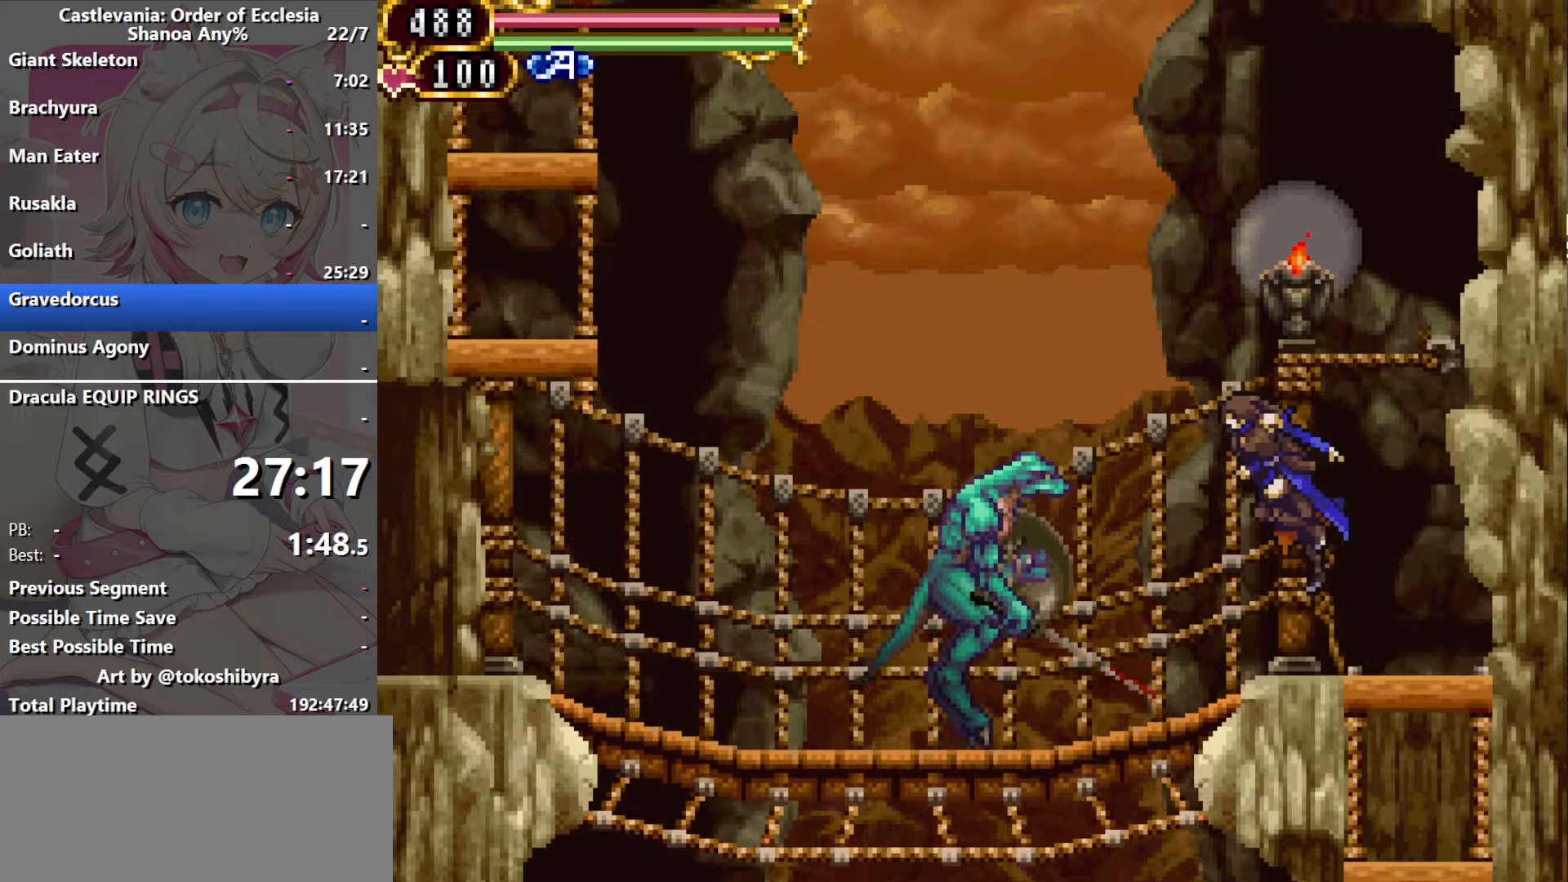
{"buttons": ["B", "DPAD_LEFT"], "events": [[234, "B", "down"]]}
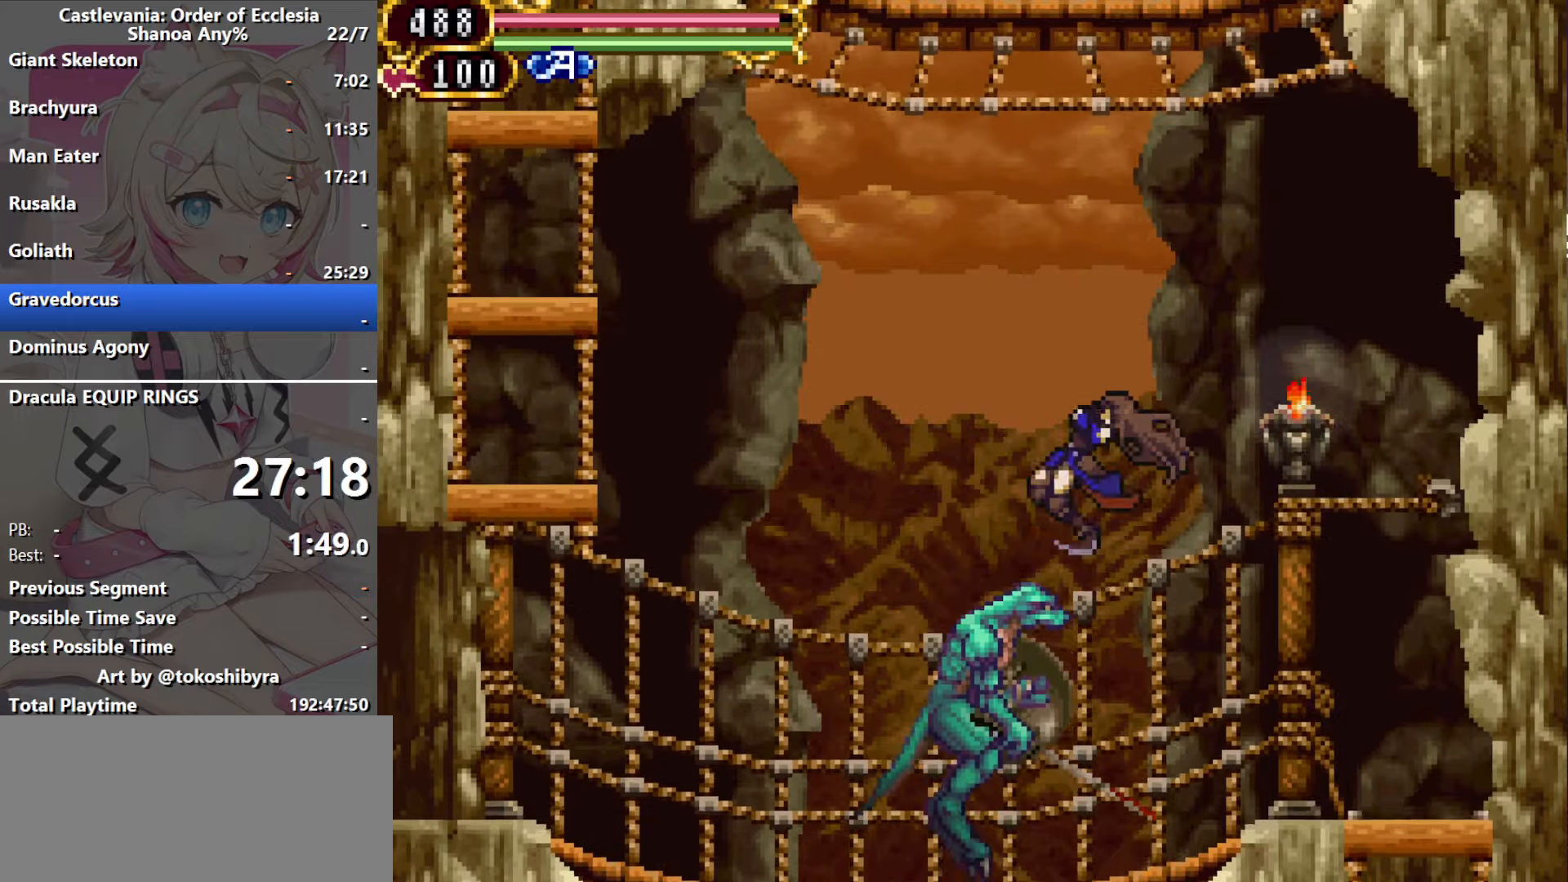
{"buttons": ["DPAD_LEFT"], "events": [[434, "B", "up"]]}
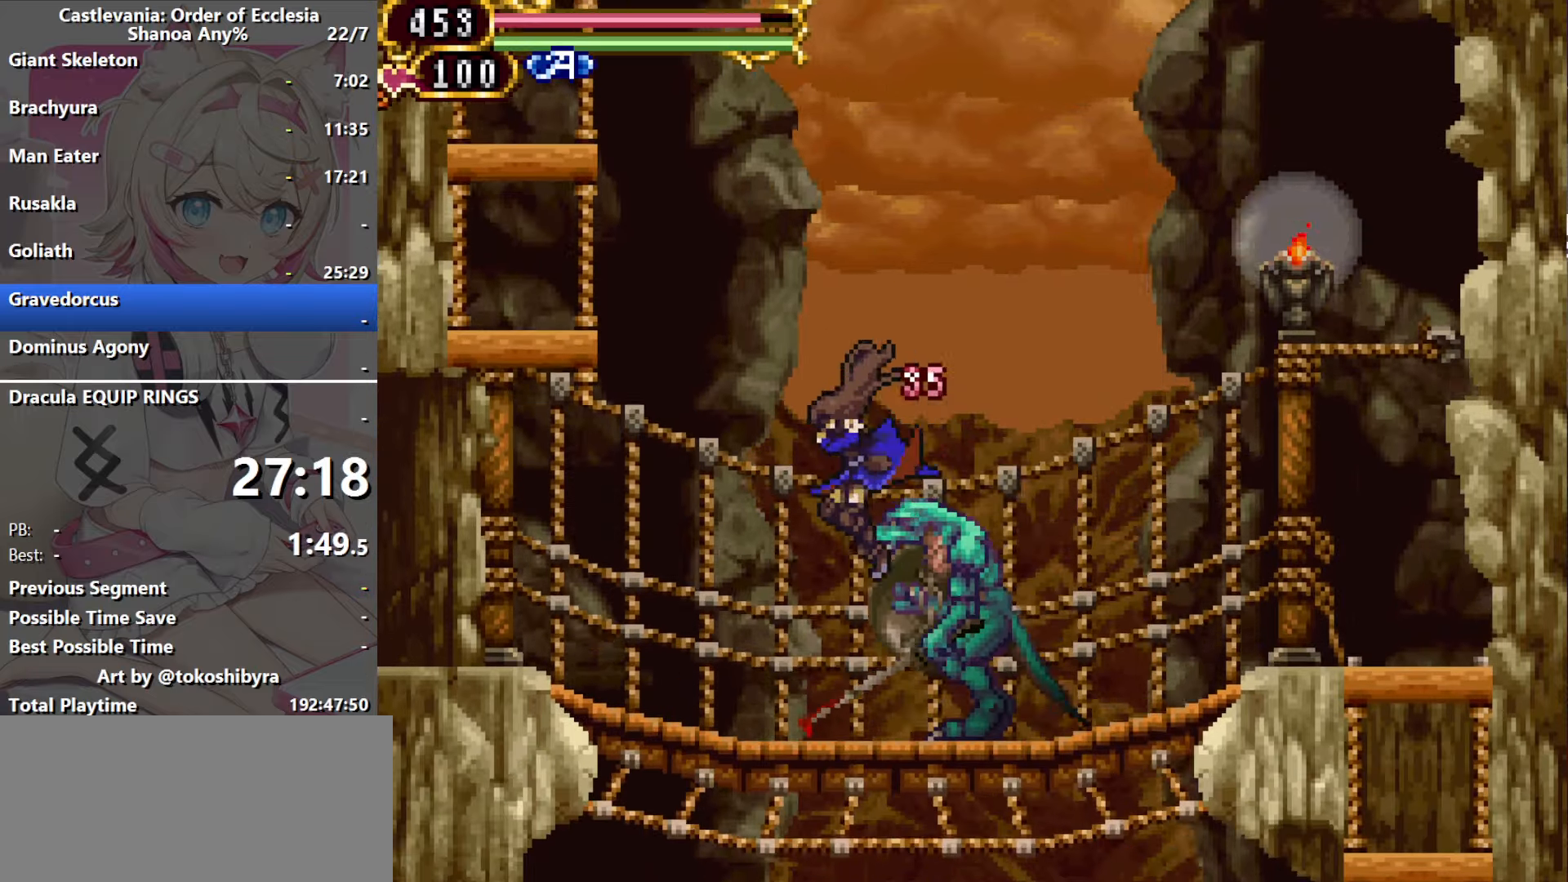
{"buttons": ["B", "DPAD_LEFT"], "events": [[250, "B", "down"]]}
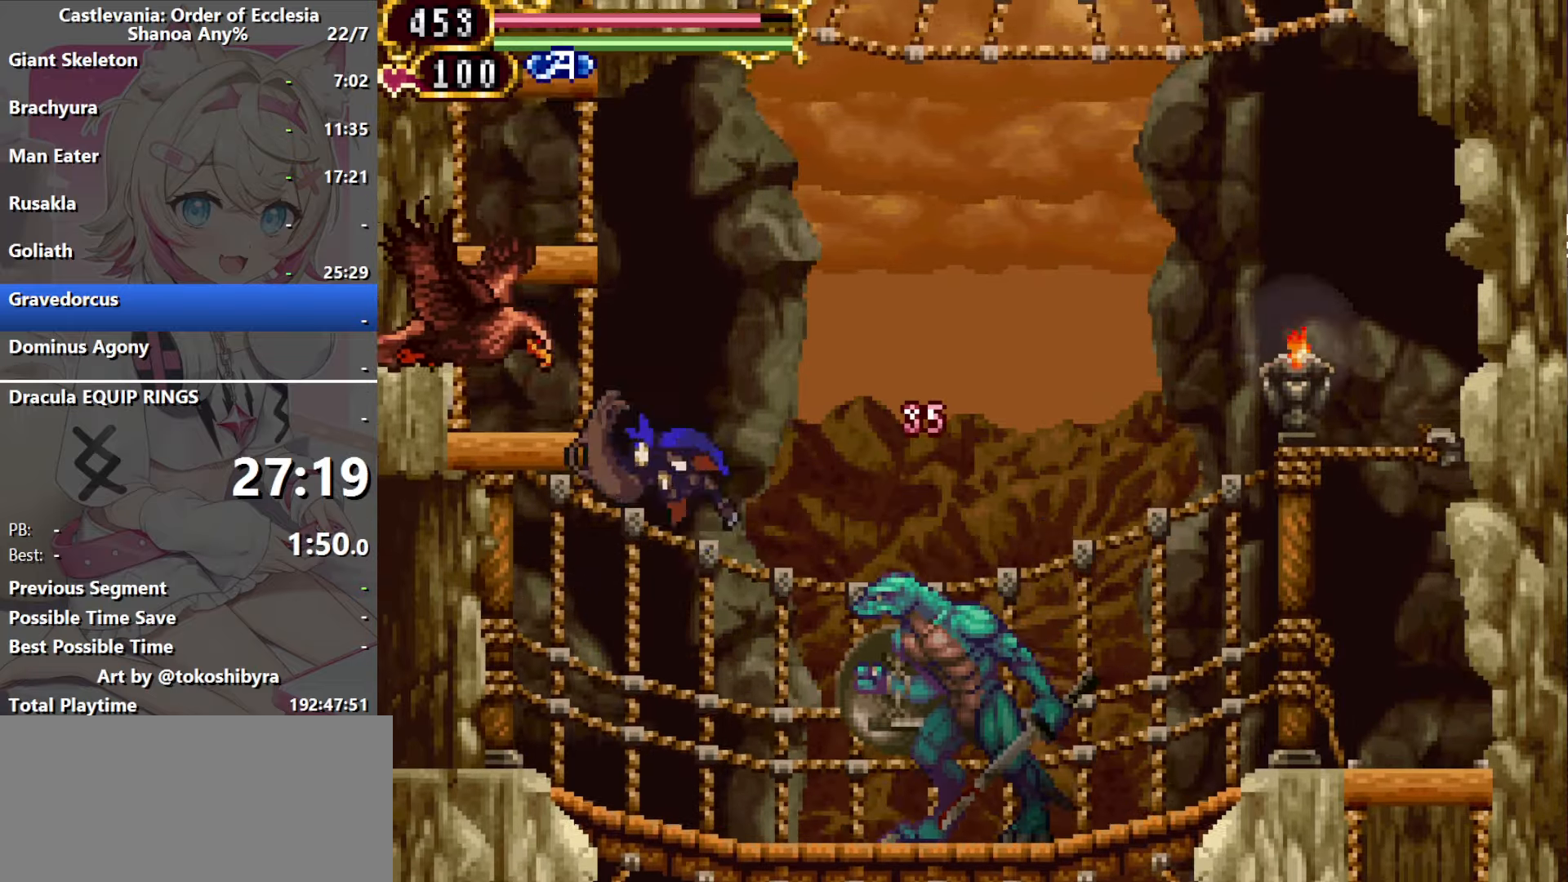
{"buttons": [], "events": [[50, "R1", "down"], [334, "R1", "up"], [367, "B", "up"], [467, "DPAD_LEFT", "up"]]}
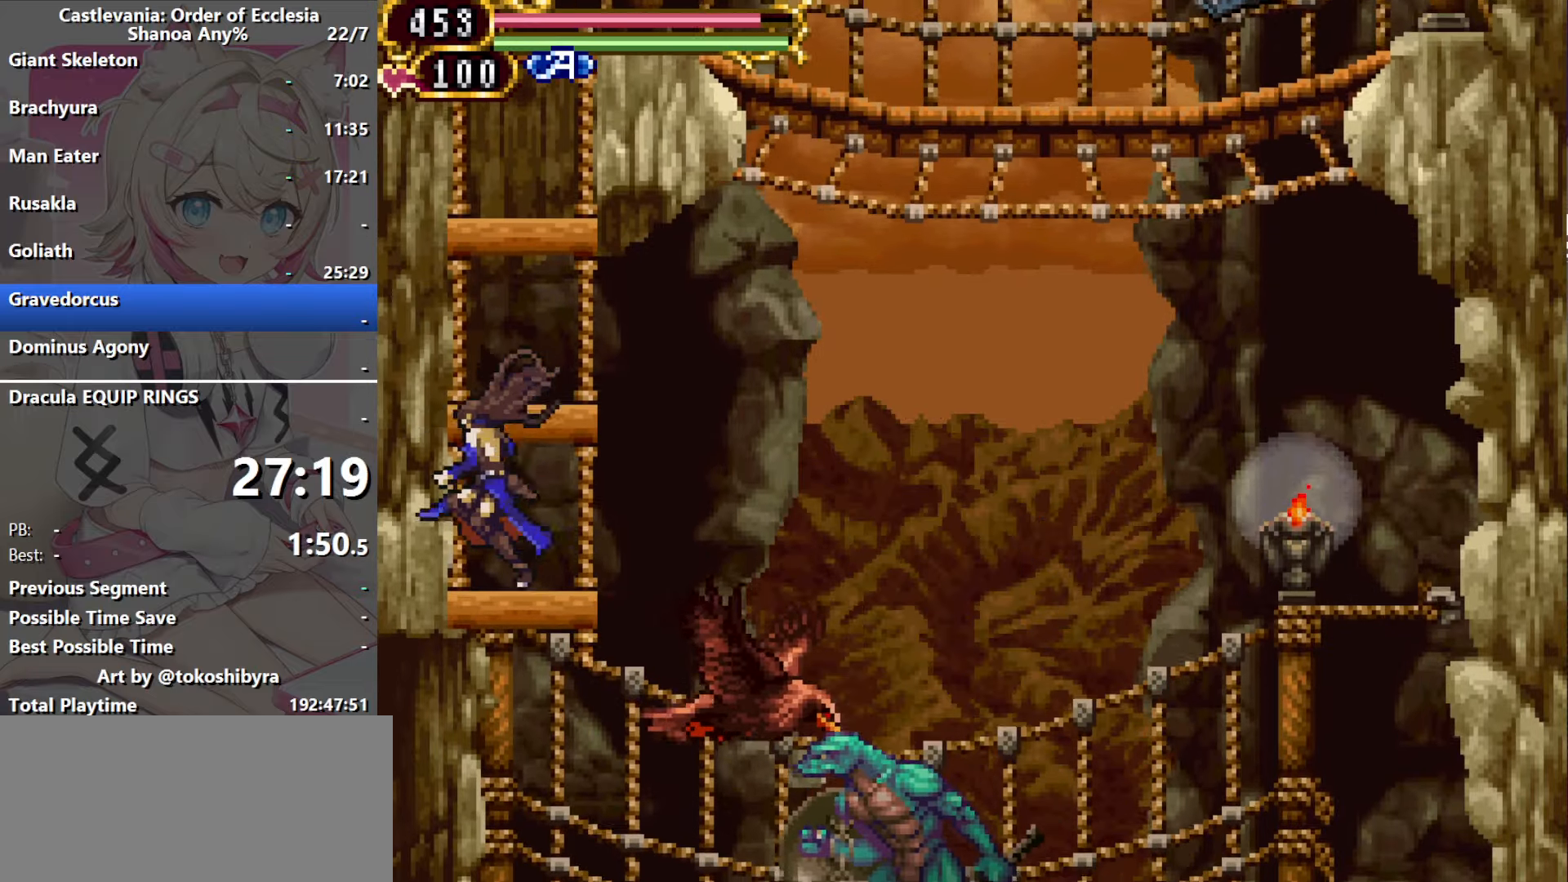
{"buttons": [], "events": [[50, "B", "down"], [267, "B", "up"], [317, "B", "down"], [467, "B", "up"]]}
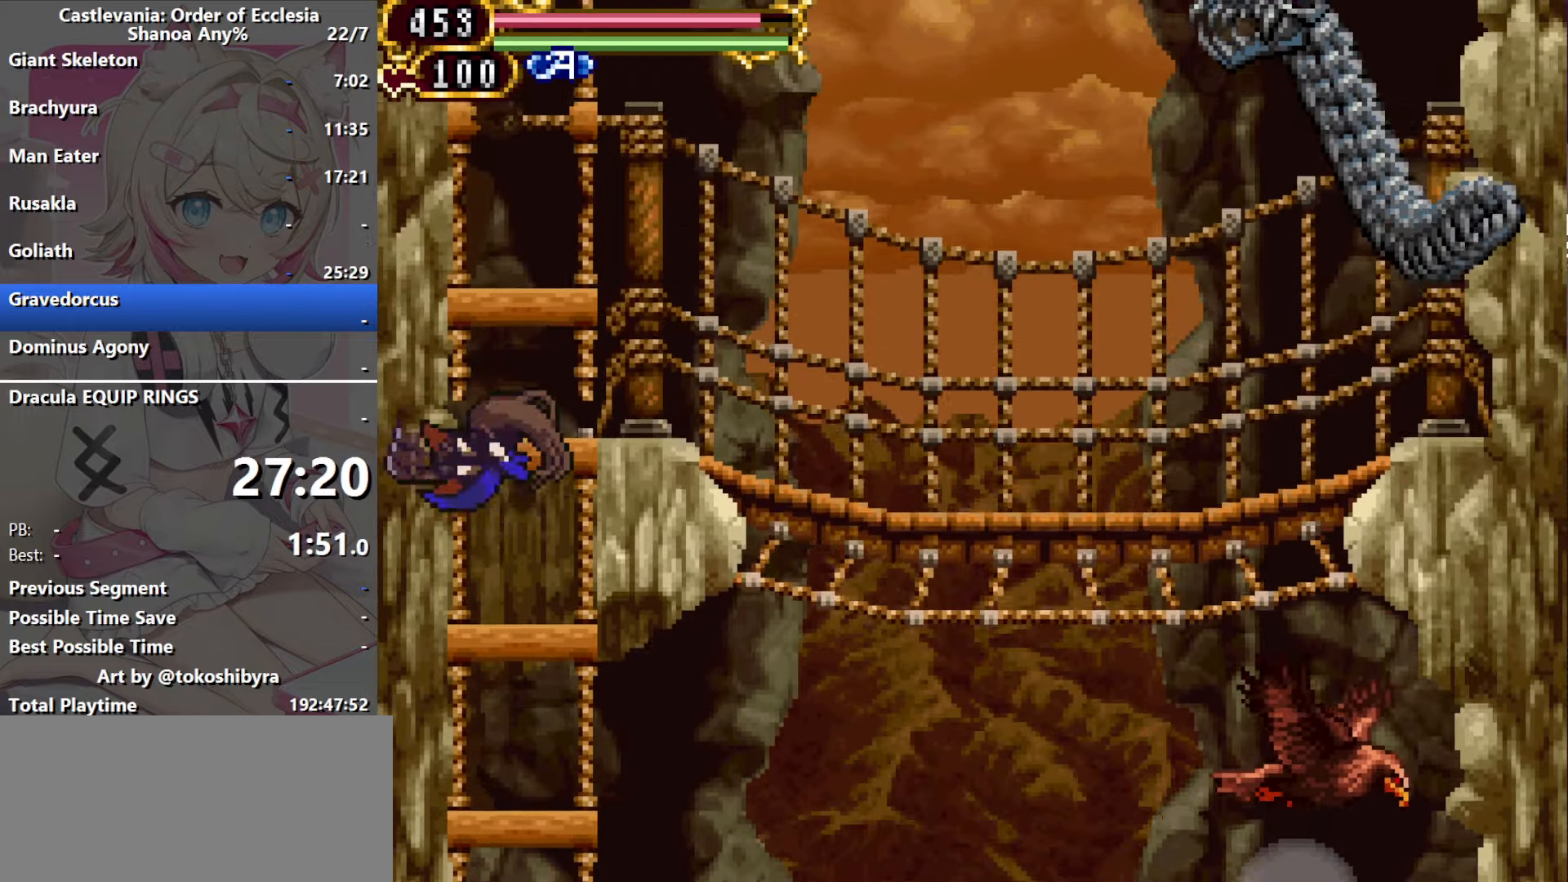
{"buttons": ["B"], "events": [[200, "B", "down"]]}
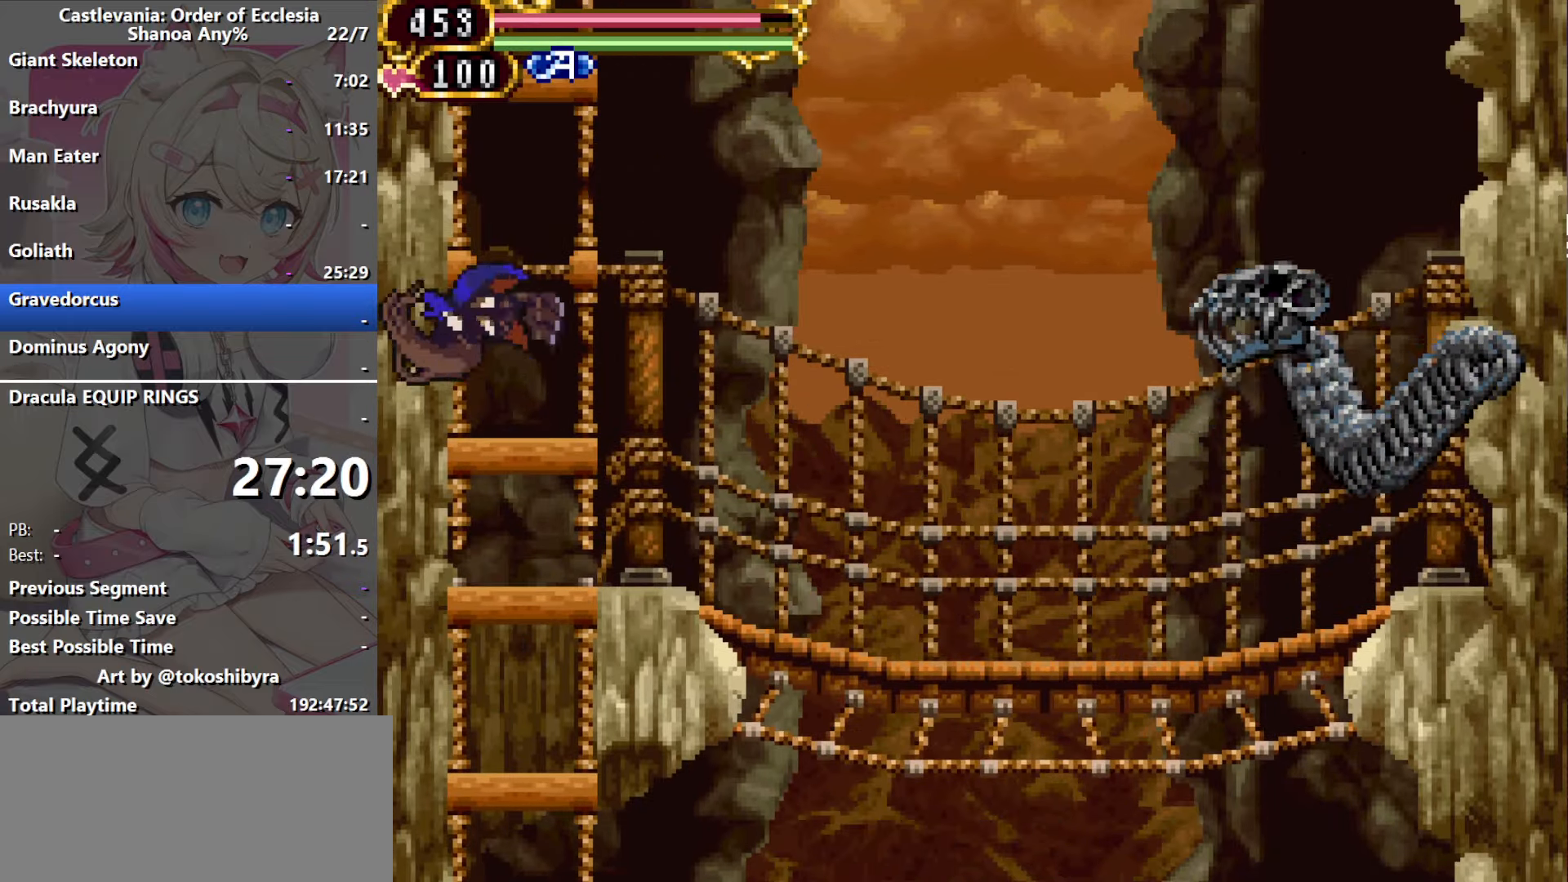
{"buttons": ["B"], "events": [[100, "B", "up"], [367, "B", "down"]]}
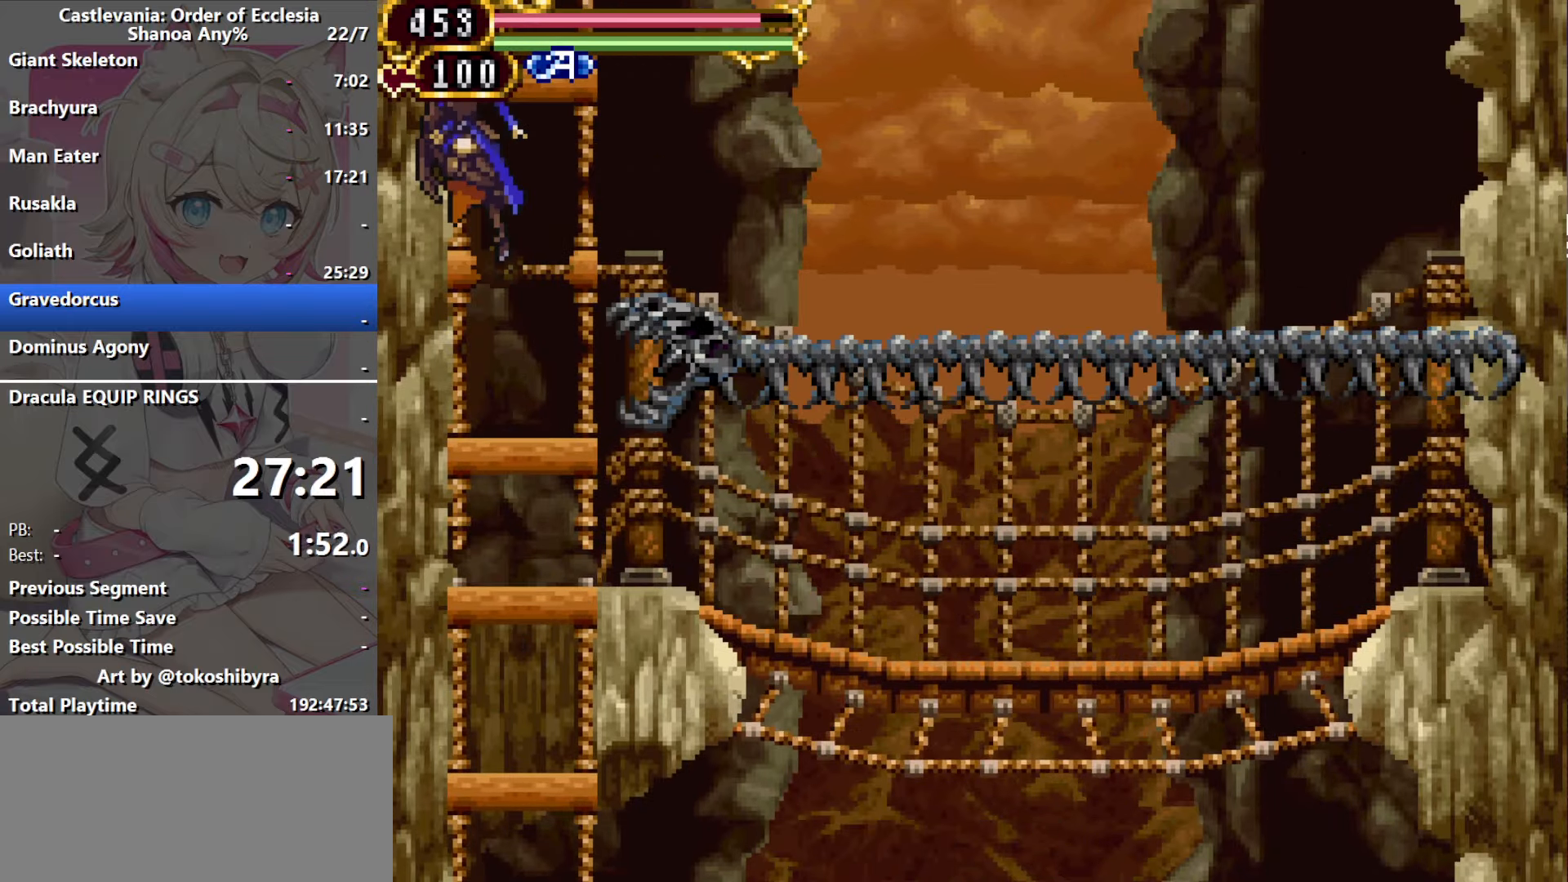
{"buttons": [], "events": [[317, "B", "up"]]}
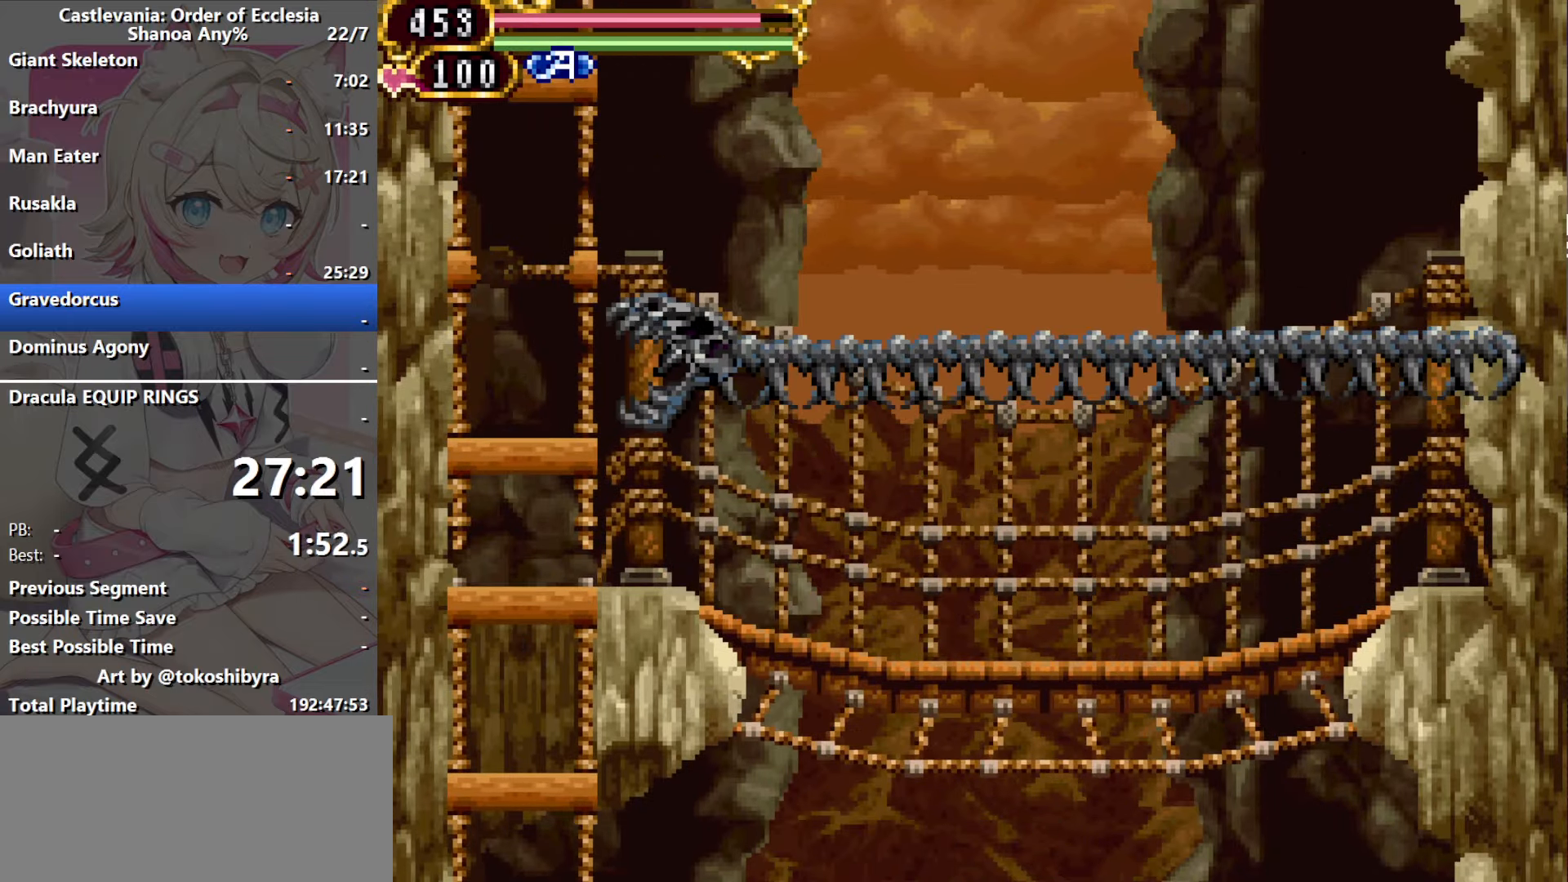
{"buttons": [], "events": [[34, "B", "down"], [500, "B", "up"]]}
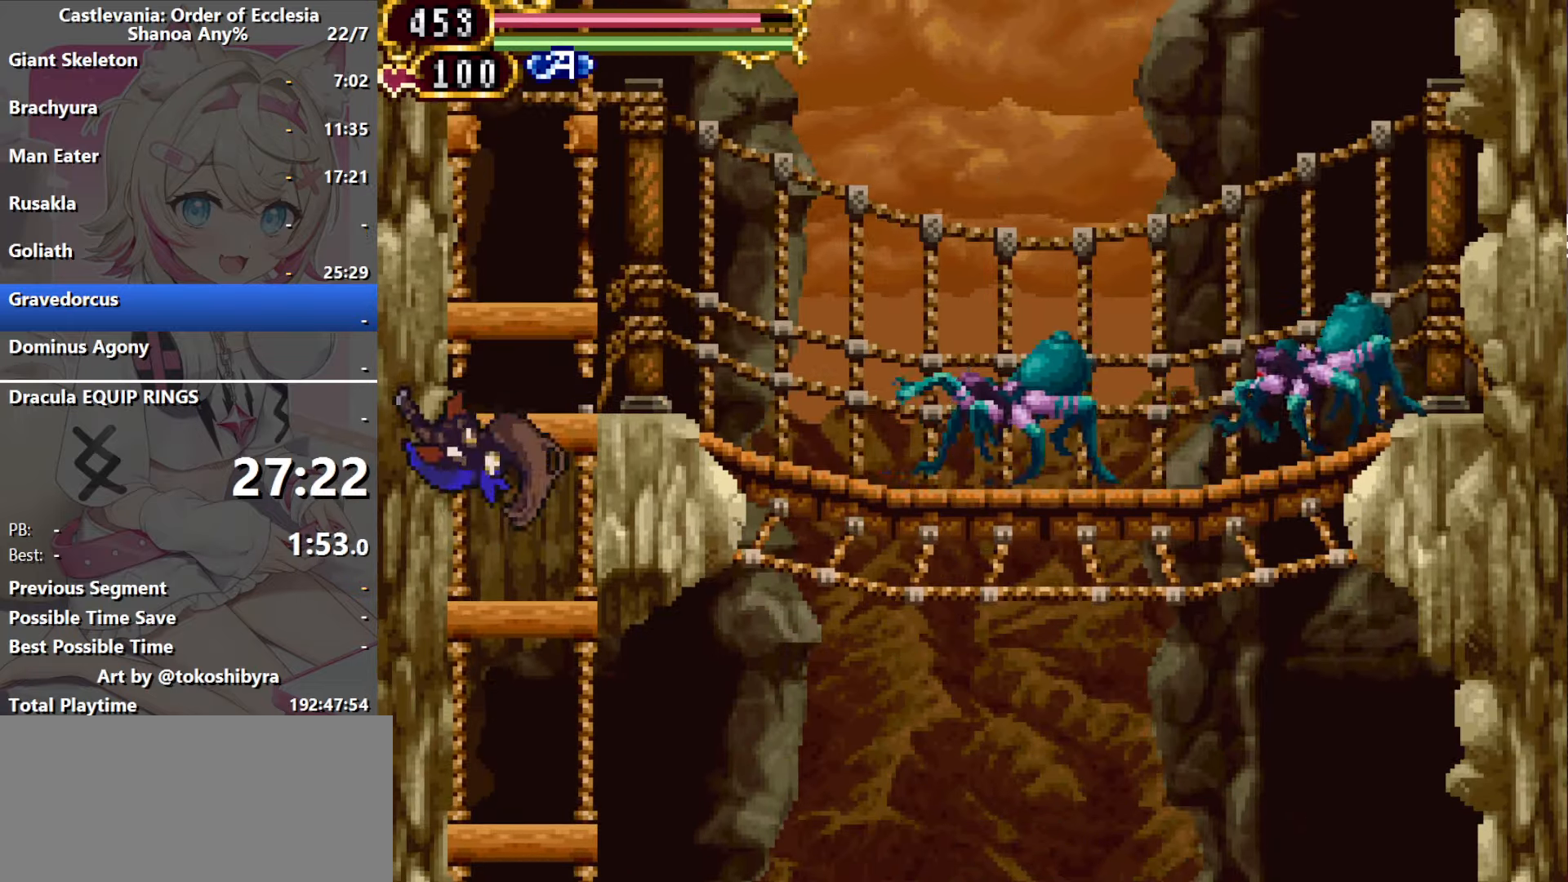
{"buttons": ["B"], "events": [[267, "B", "down"]]}
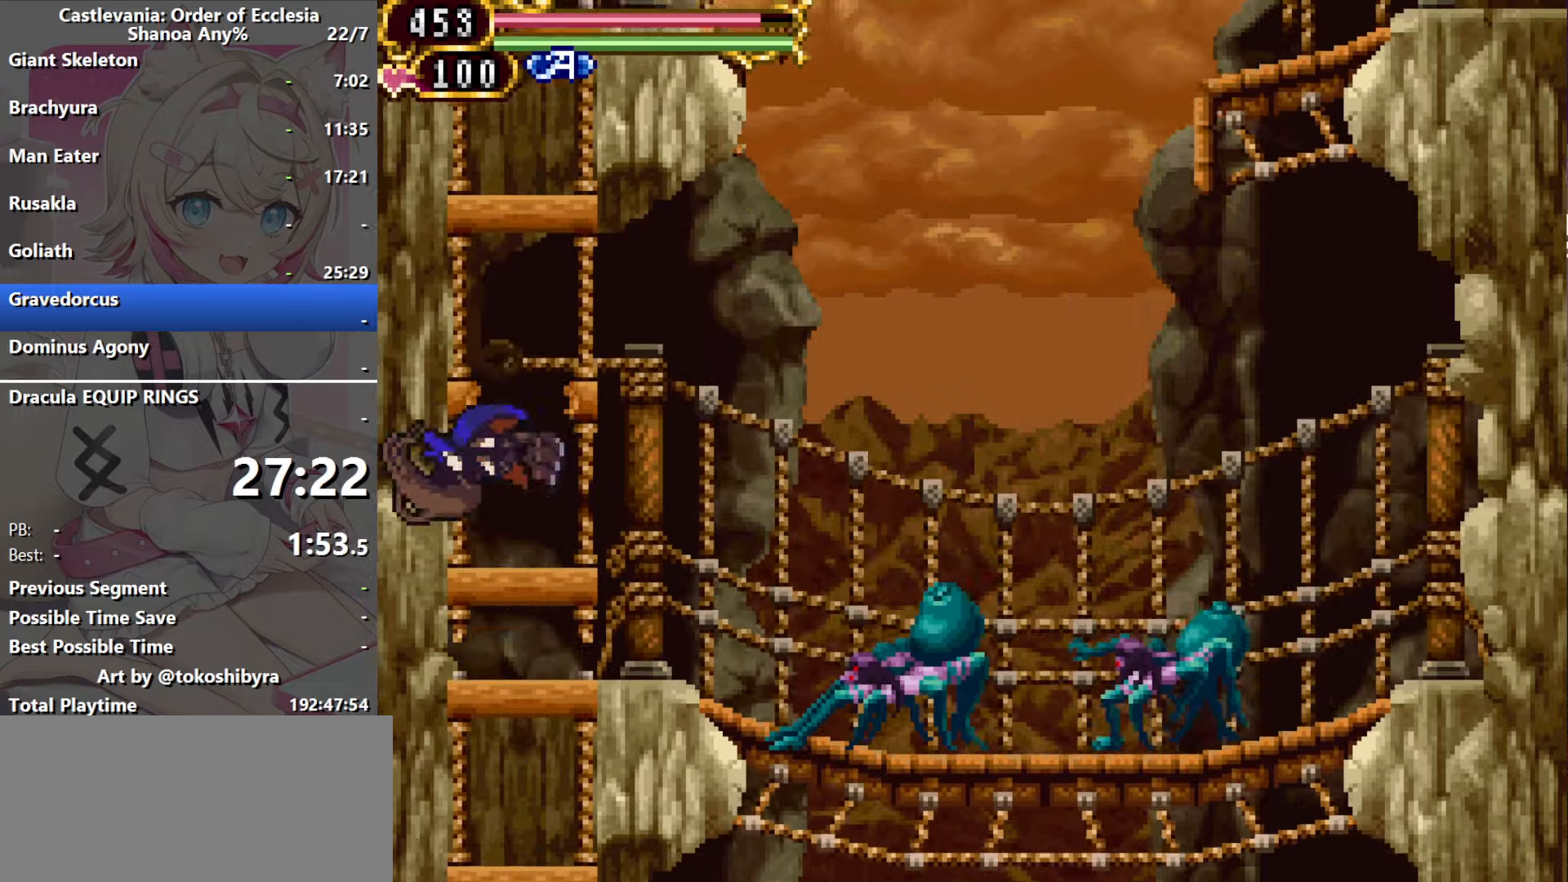
{"buttons": ["B"], "events": [[117, "B", "up"], [400, "B", "down"]]}
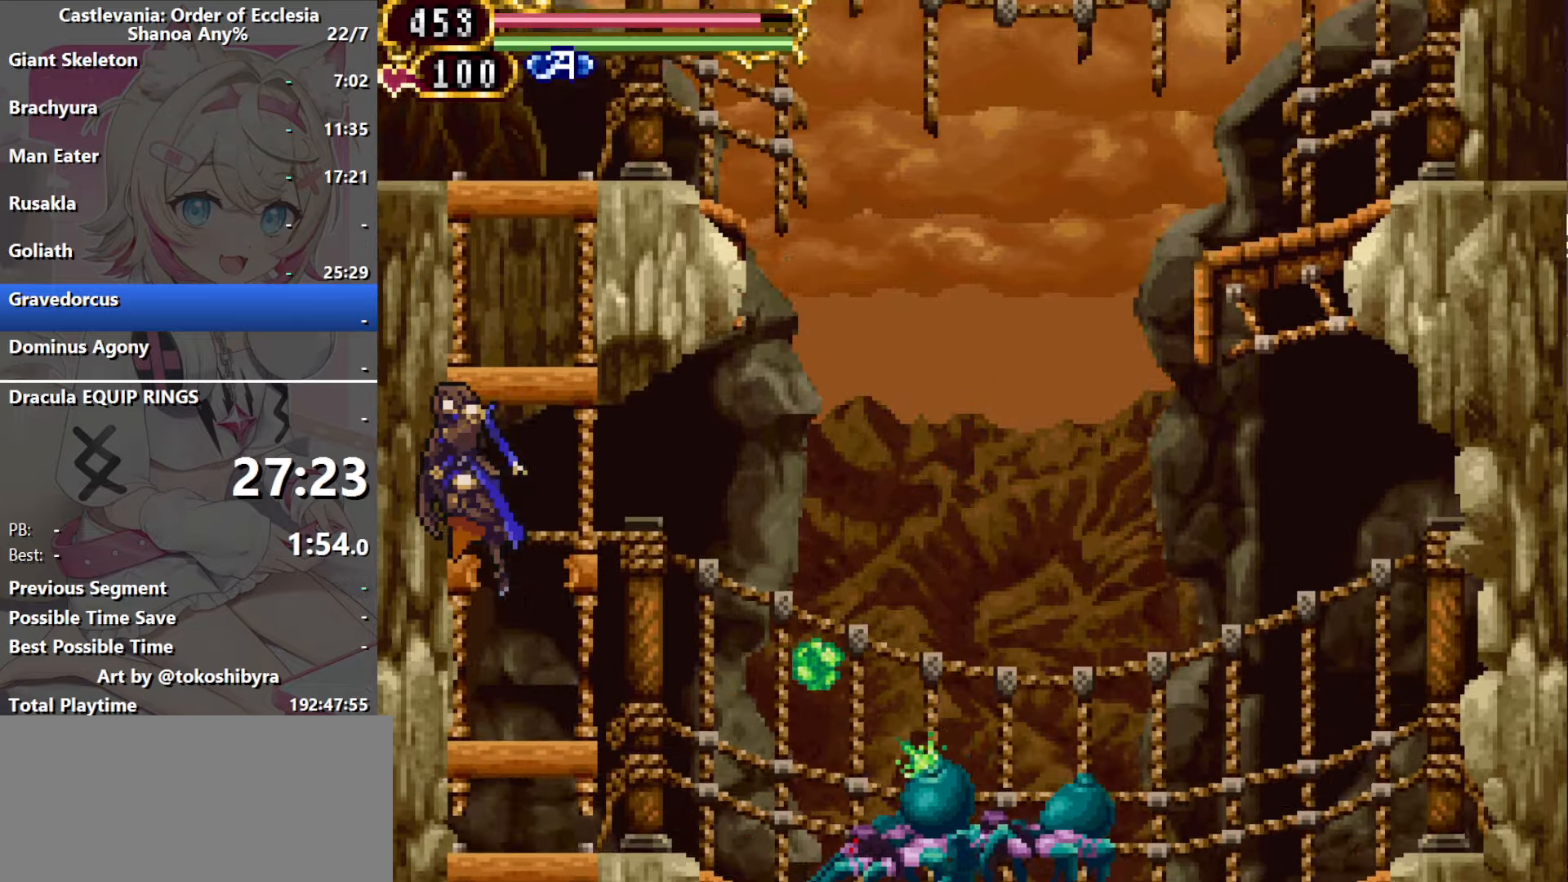
{"buttons": ["DPAD_LEFT"], "events": [[333, "B", "up"], [500, "DPAD_LEFT", "down"]]}
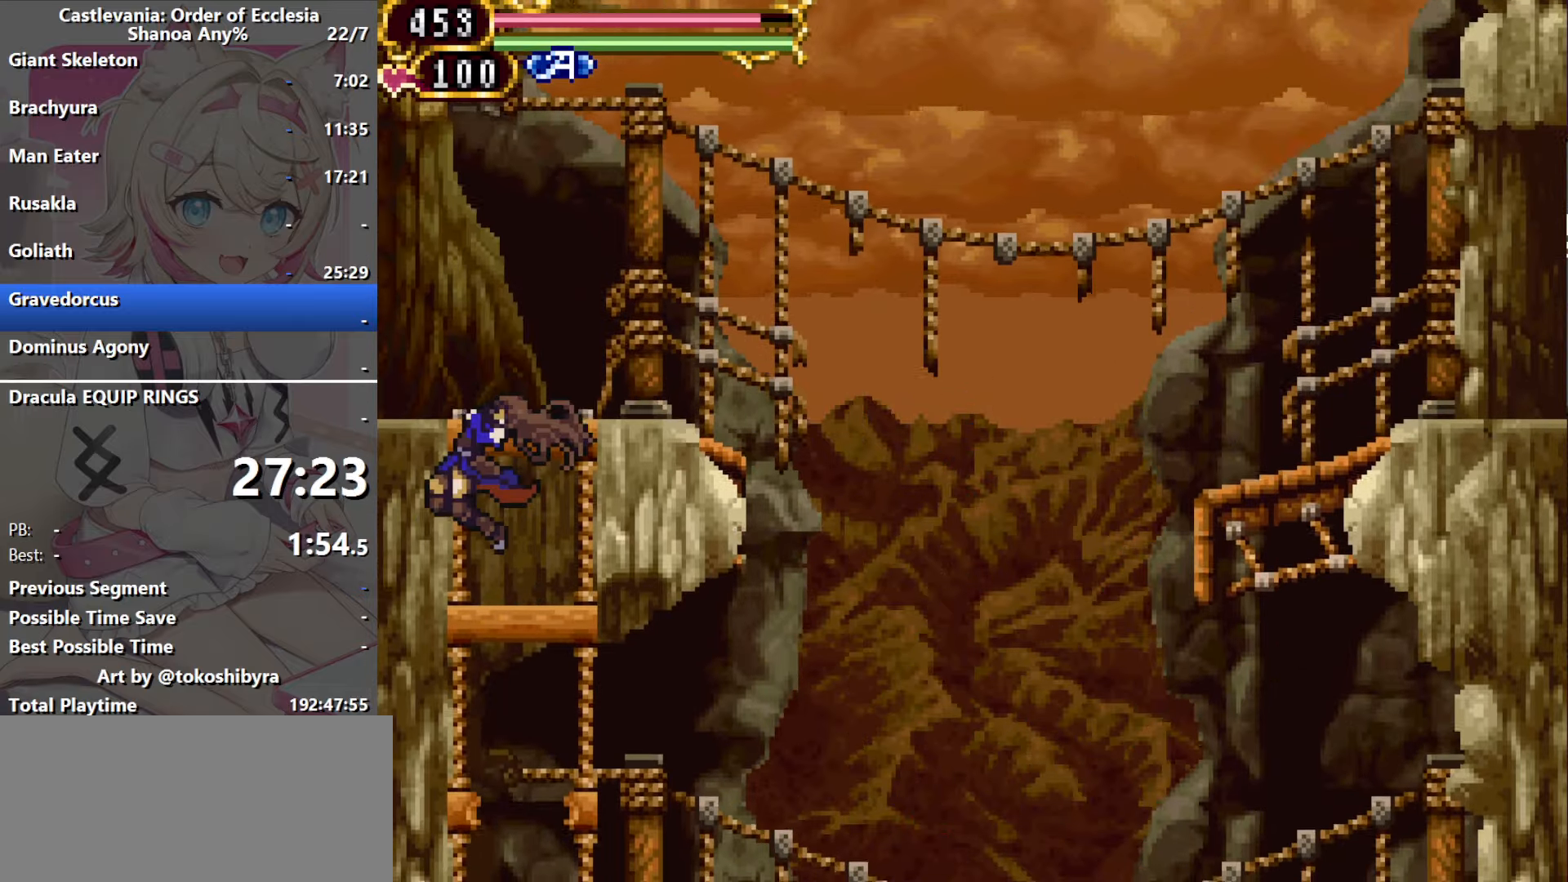
{"buttons": ["DPAD_LEFT"], "events": [[100, "B", "down"], [333, "B", "up"]]}
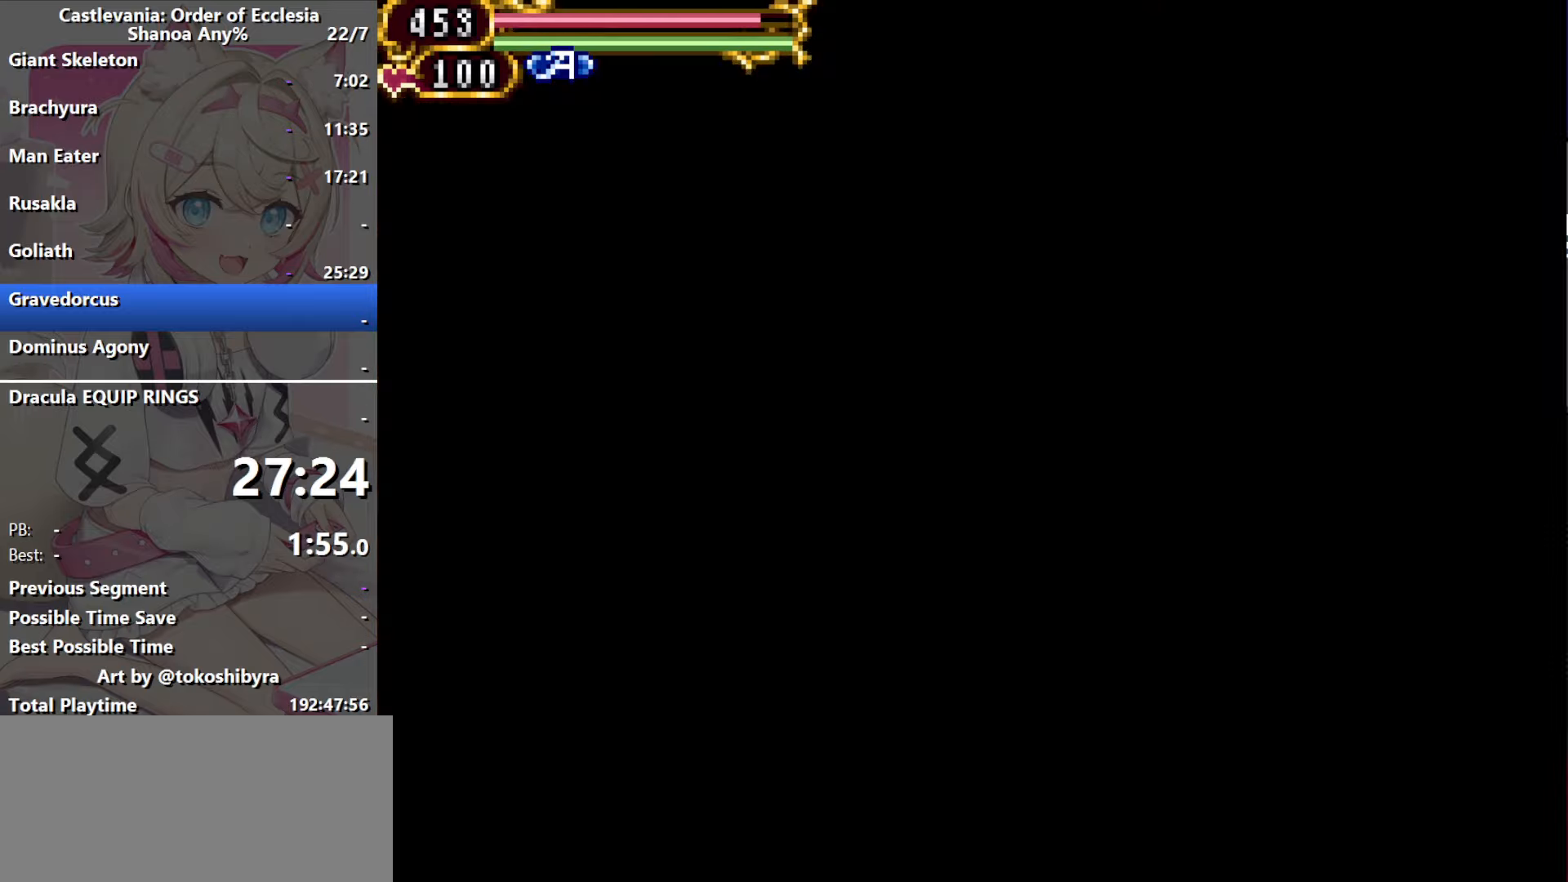
{"buttons": [], "events": [[233, "DPAD_LEFT", "up"], [233, "DPAD_RIGHT", "down"], [350, "DPAD_RIGHT", "up"]]}
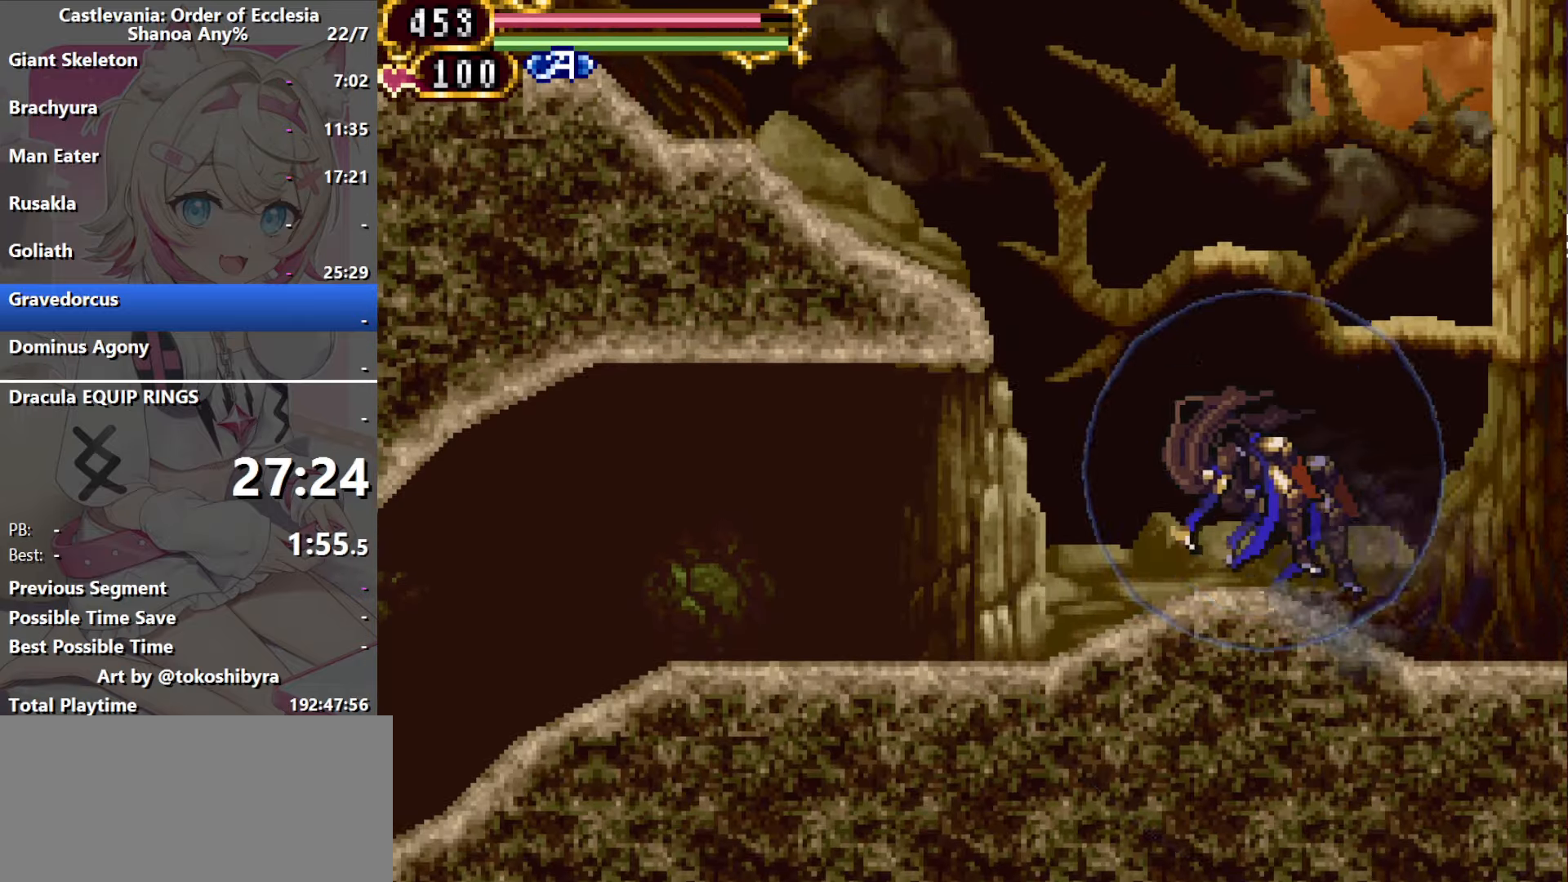
{"buttons": ["B", "DPAD_LEFT"], "events": [[100, "DPAD_LEFT", "down"], [117, "B", "down"], [233, "B", "up"], [283, "B", "down"]]}
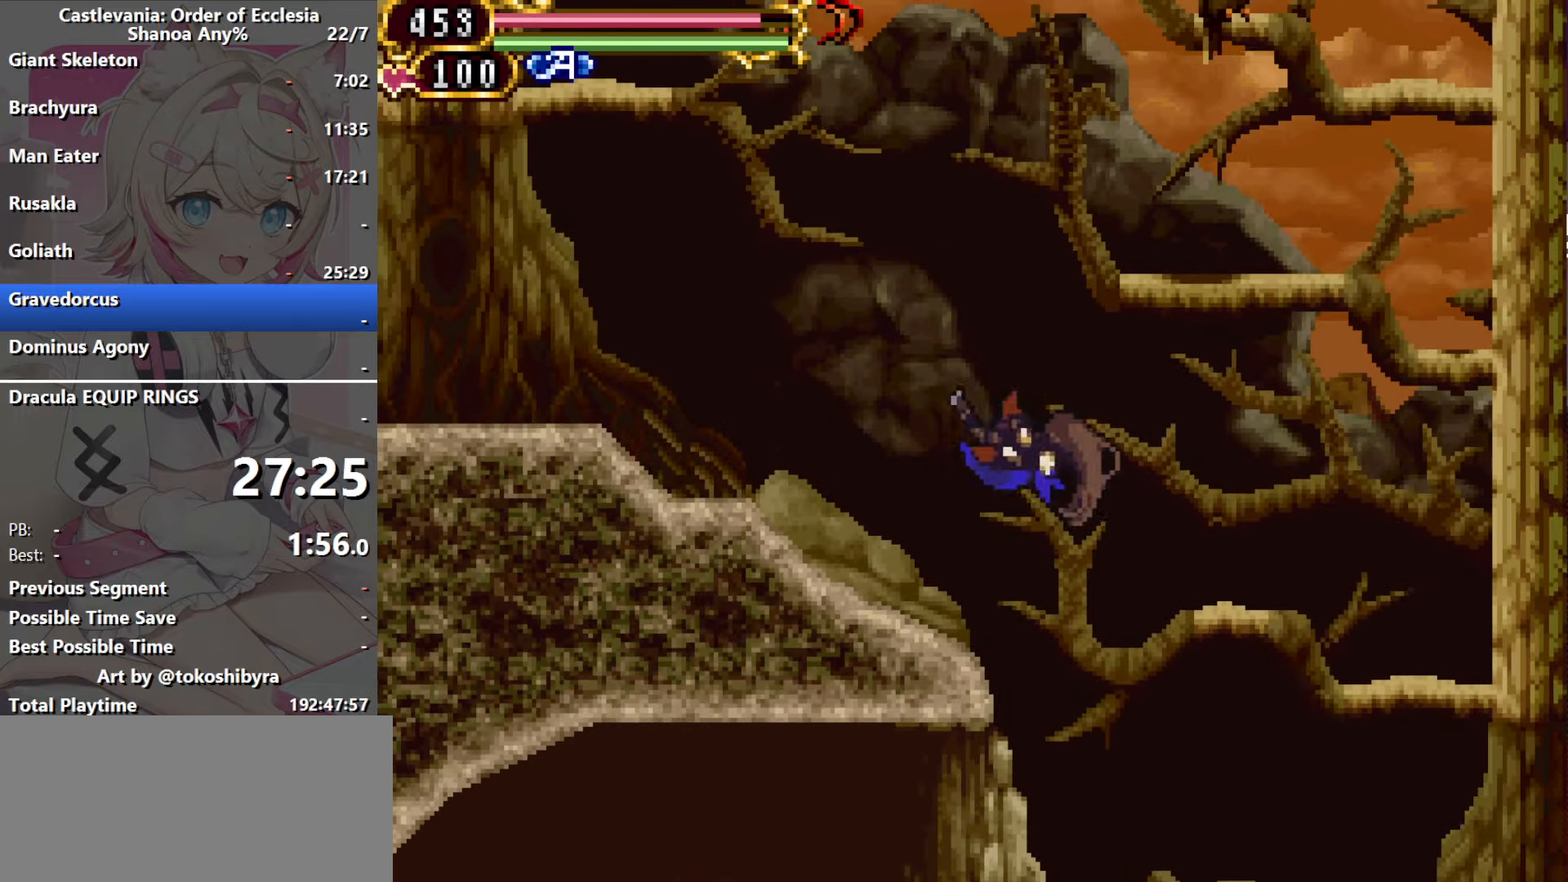
{"buttons": [], "events": [[17, "B", "up"], [333, "DPAD_LEFT", "up"], [333, "DPAD_RIGHT", "down"], [433, "DPAD_RIGHT", "up"]]}
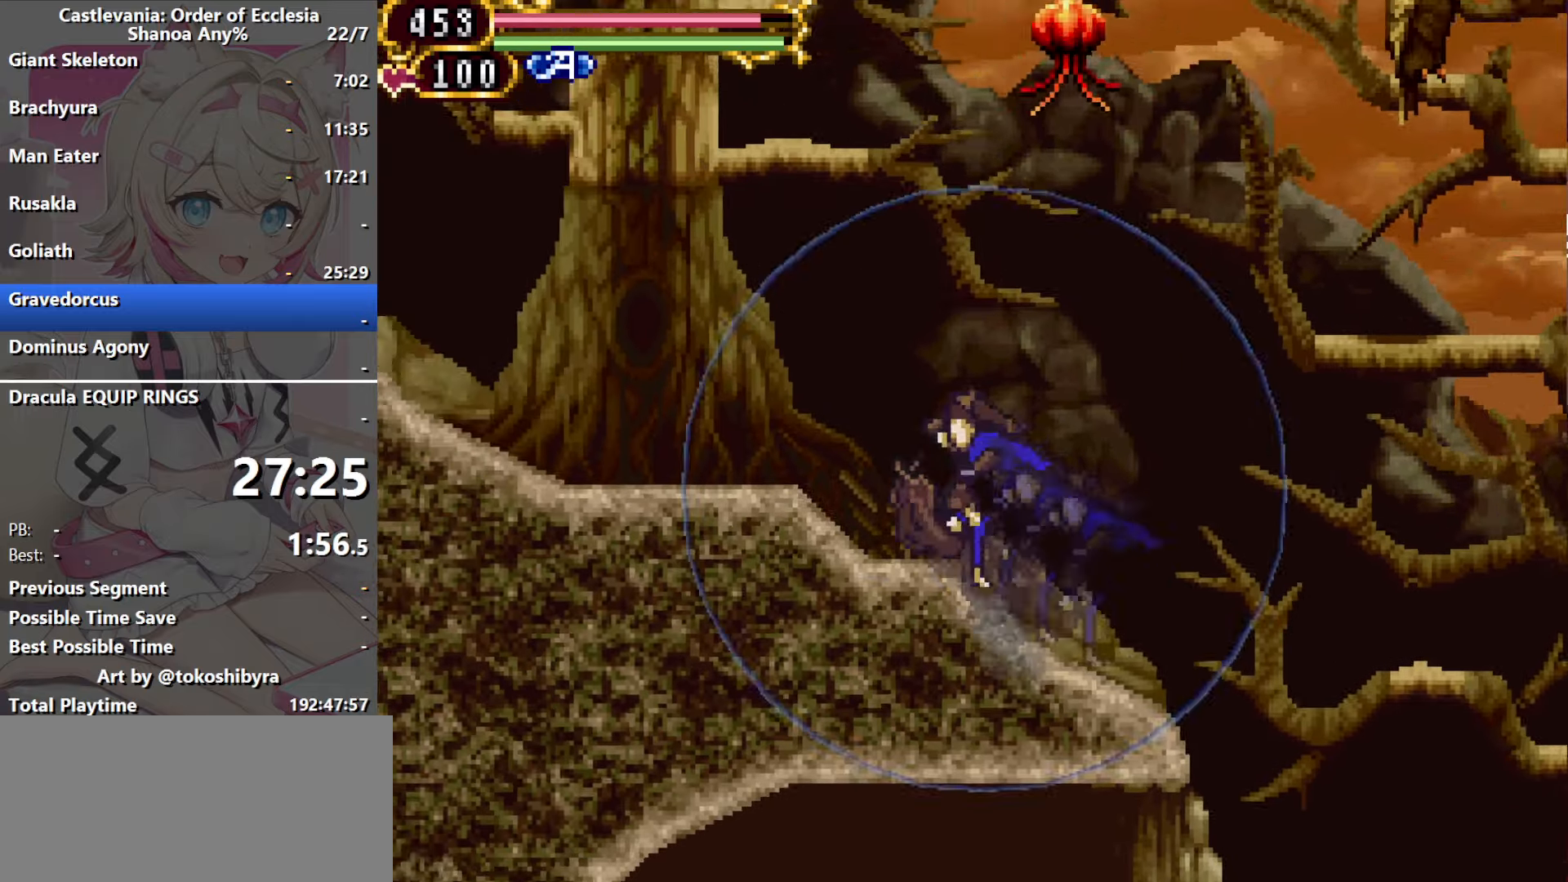
{"buttons": [], "events": []}
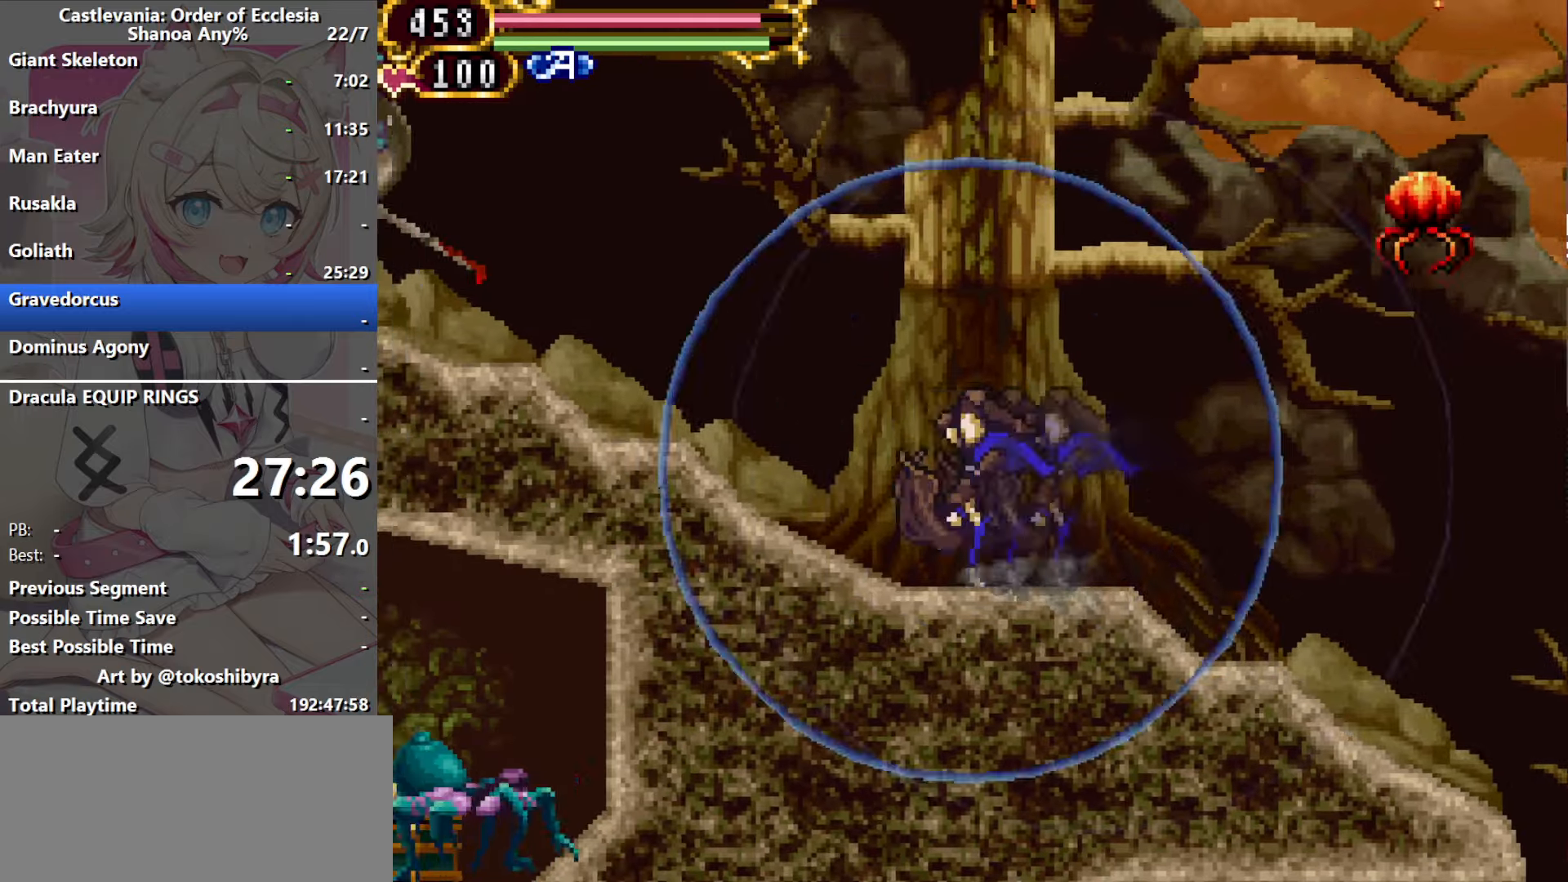
{"buttons": [], "events": []}
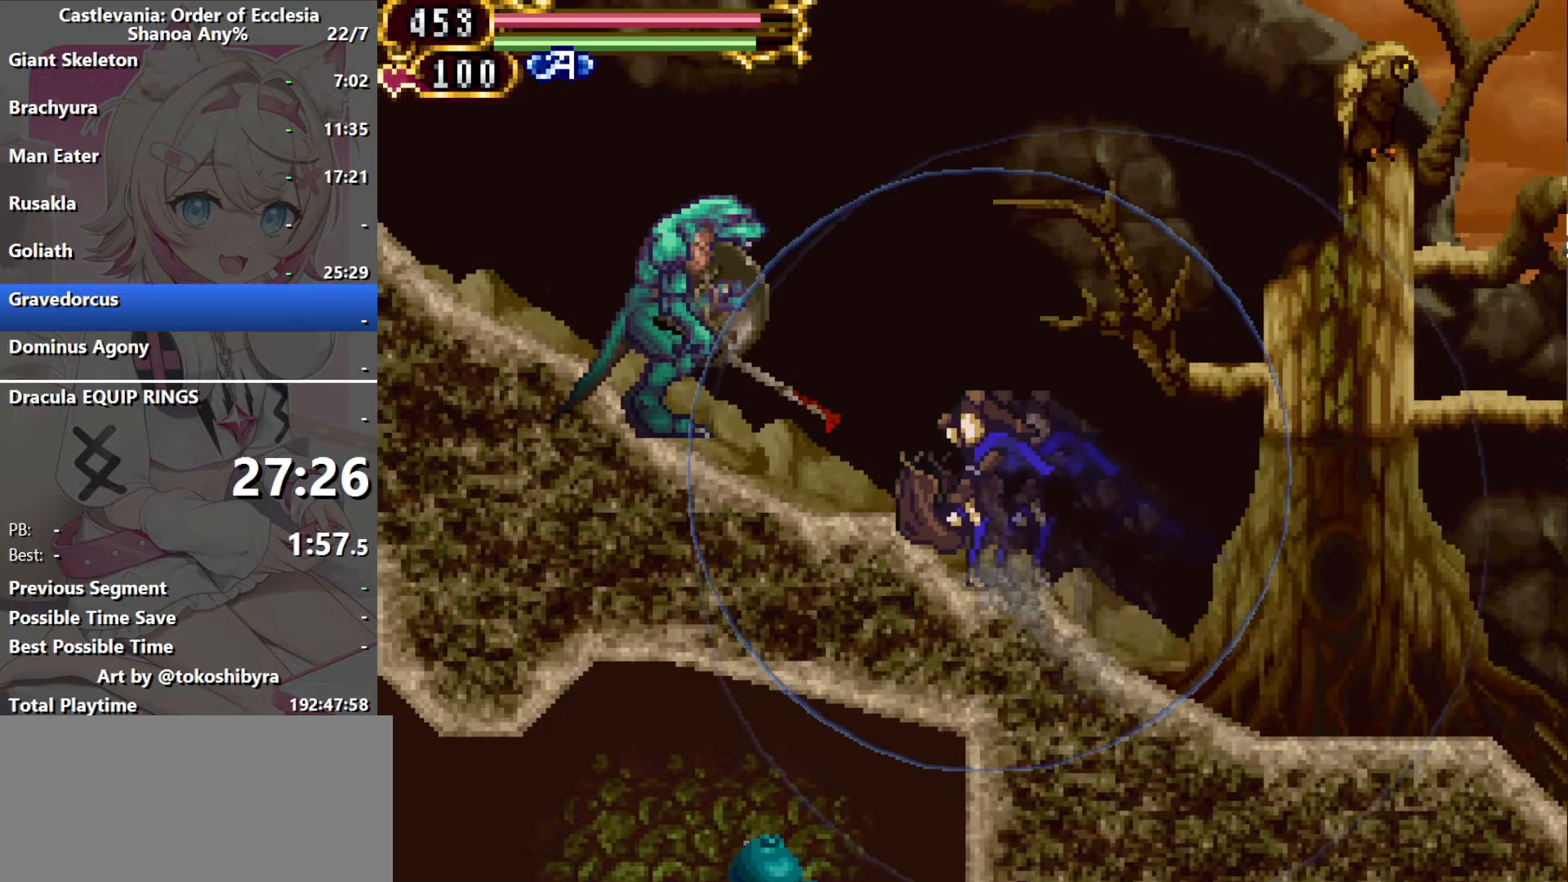
{"buttons": ["DPAD_LEFT"], "events": [[50, "B", "down"], [50, "DPAD_LEFT", "down"], [450, "B", "up"]]}
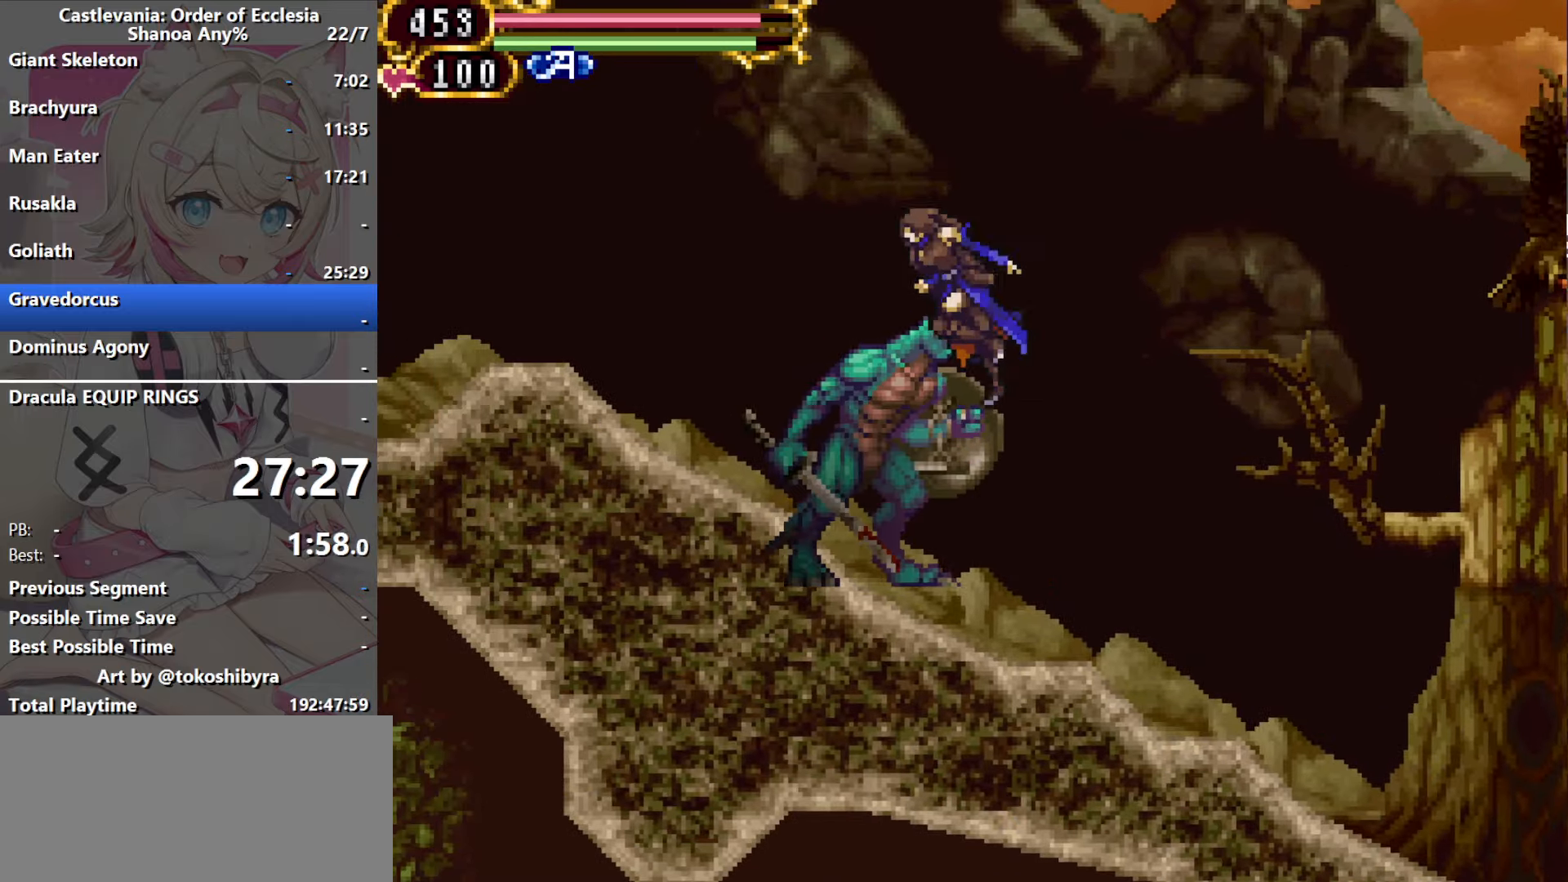
{"buttons": ["DPAD_LEFT"], "events": [[17, "B", "down"], [300, "B", "up"]]}
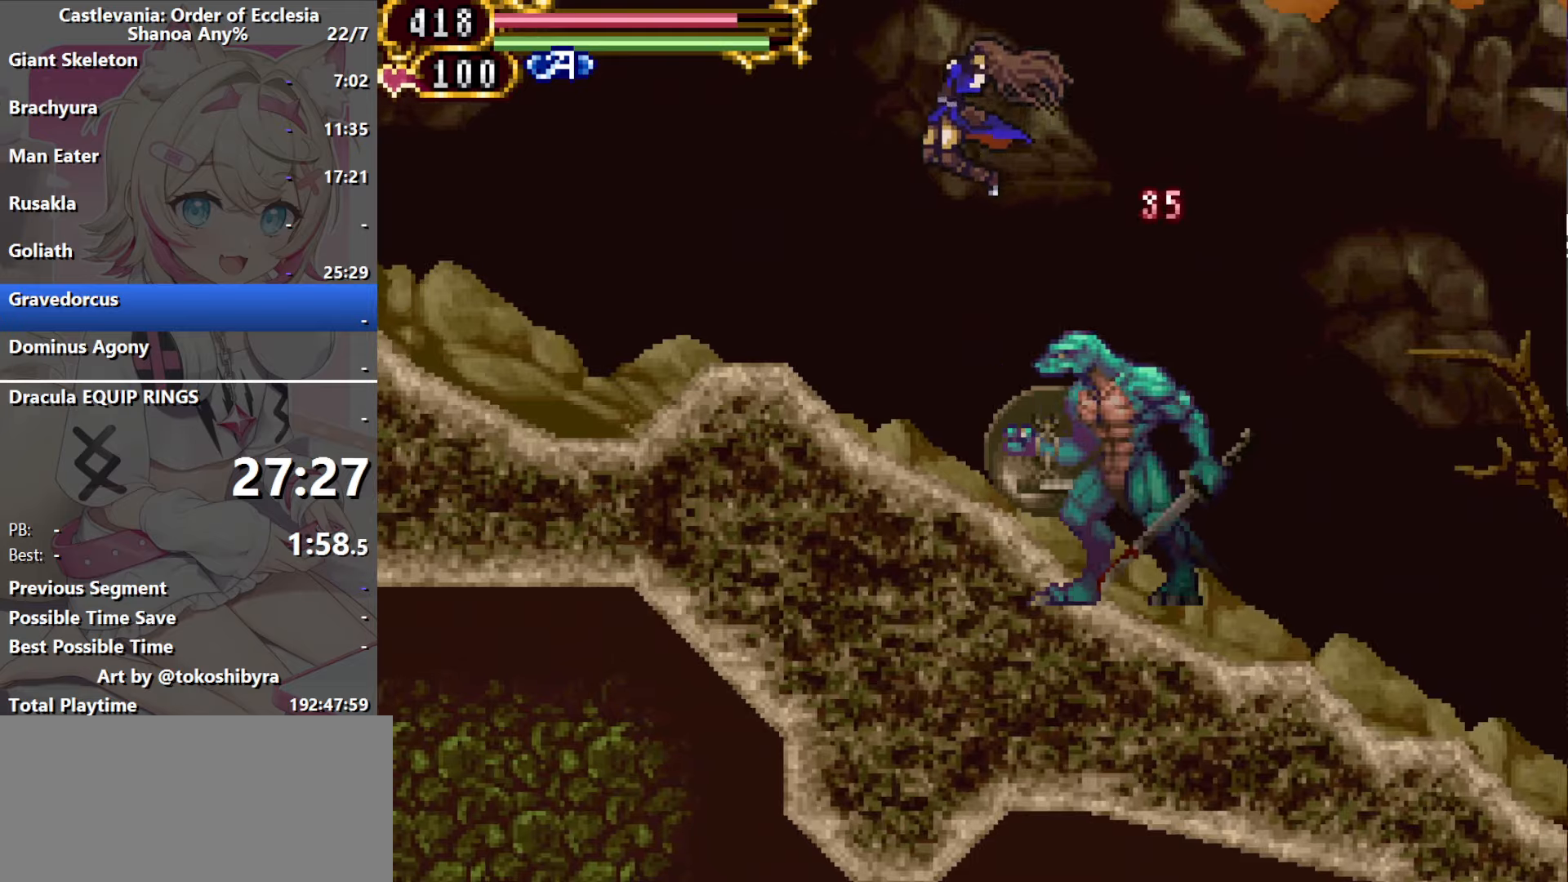
{"buttons": [], "events": [[366, "DPAD_LEFT", "up"], [366, "DPAD_RIGHT", "down"], [466, "DPAD_RIGHT", "up"]]}
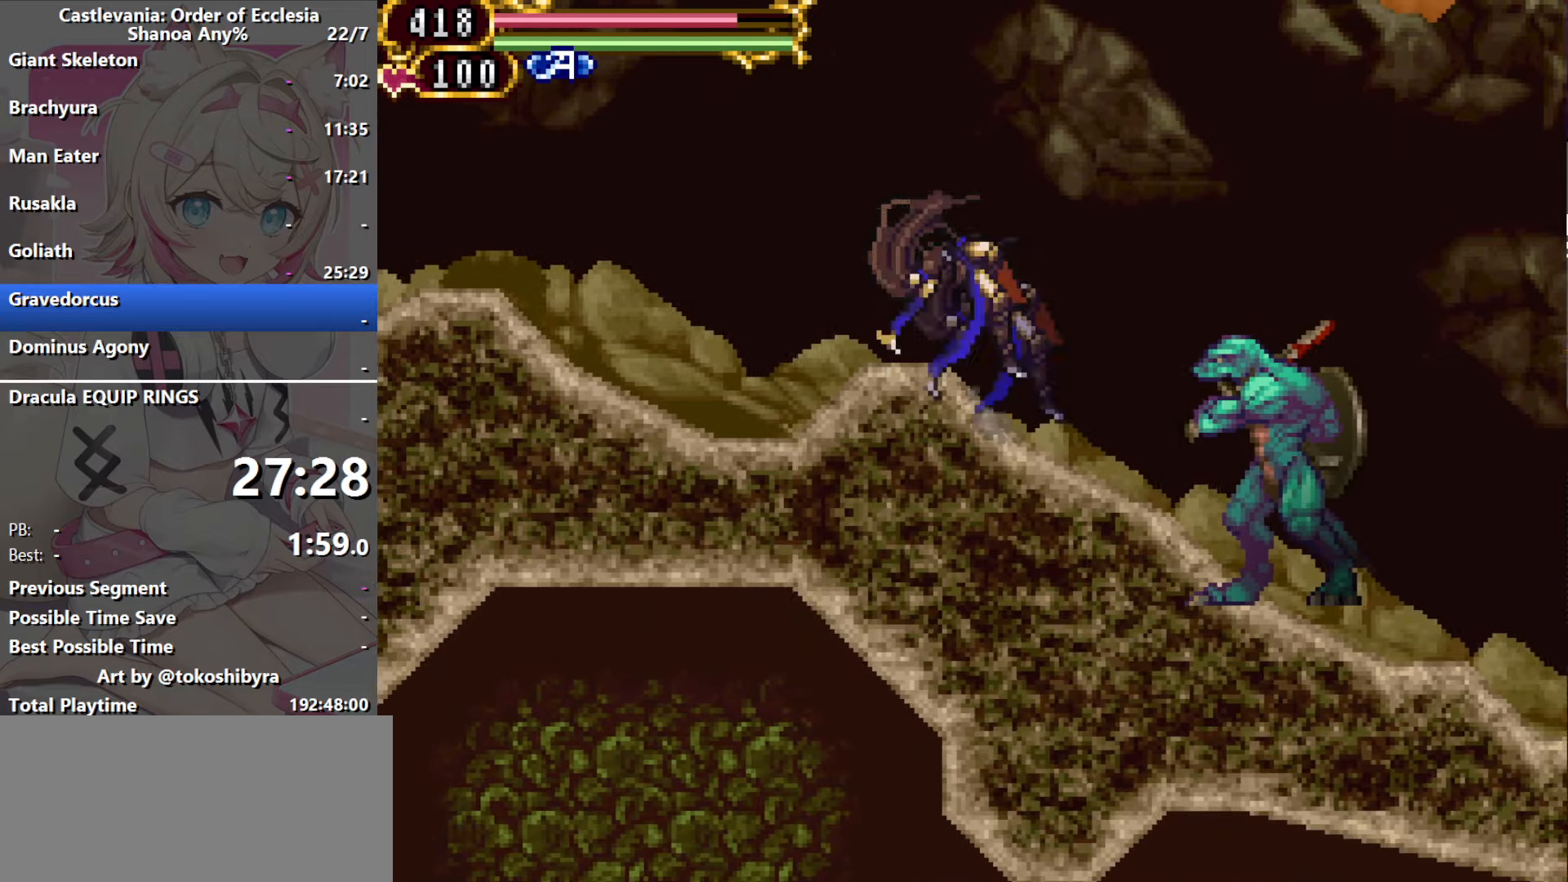
{"buttons": [], "events": []}
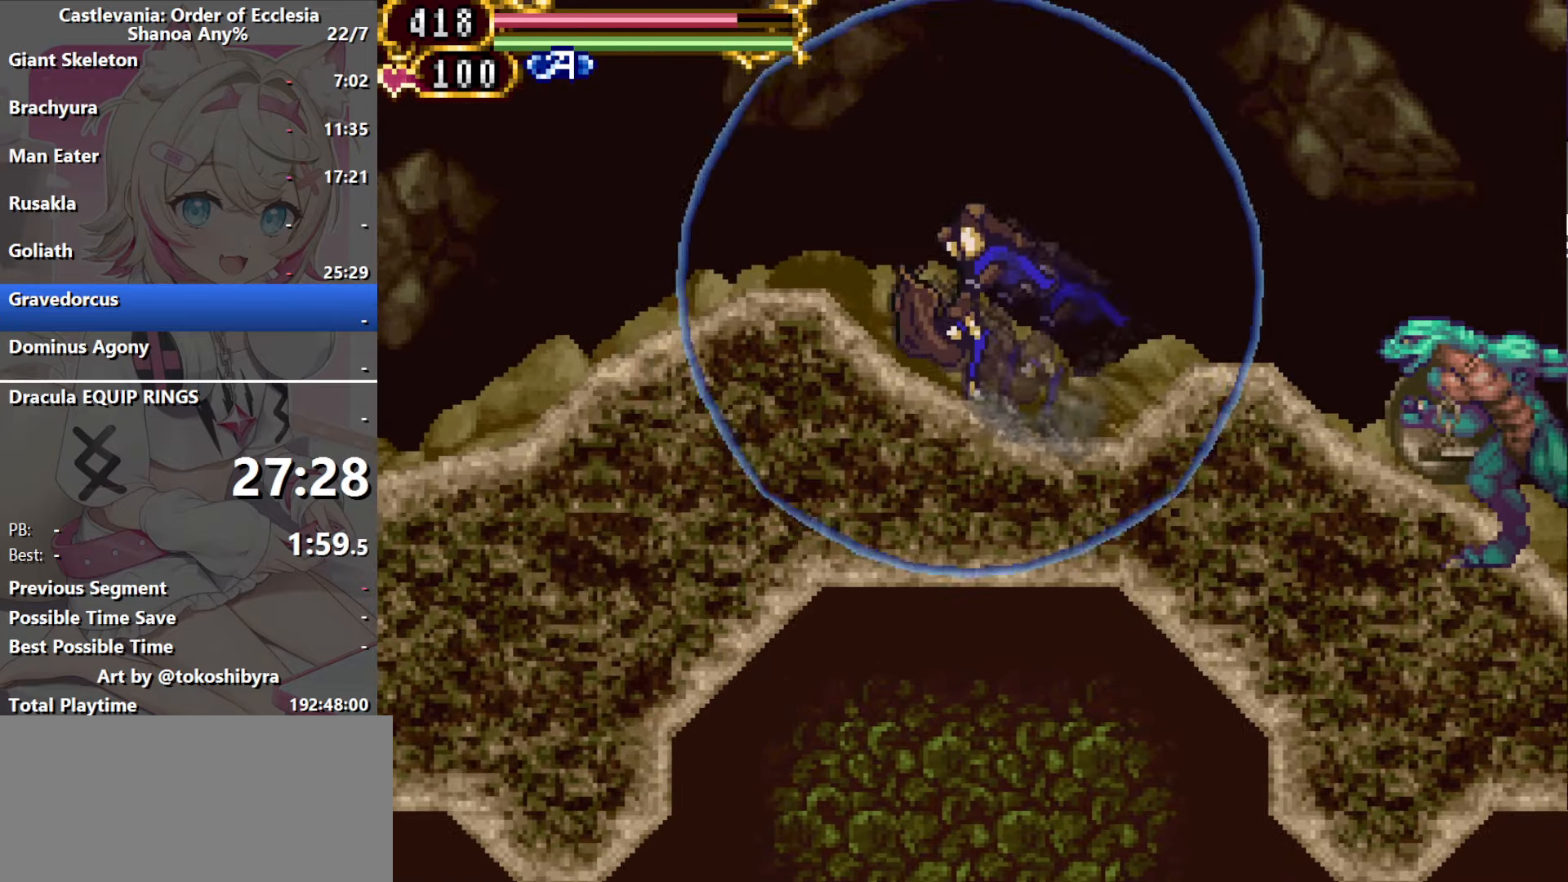
{"buttons": [], "events": []}